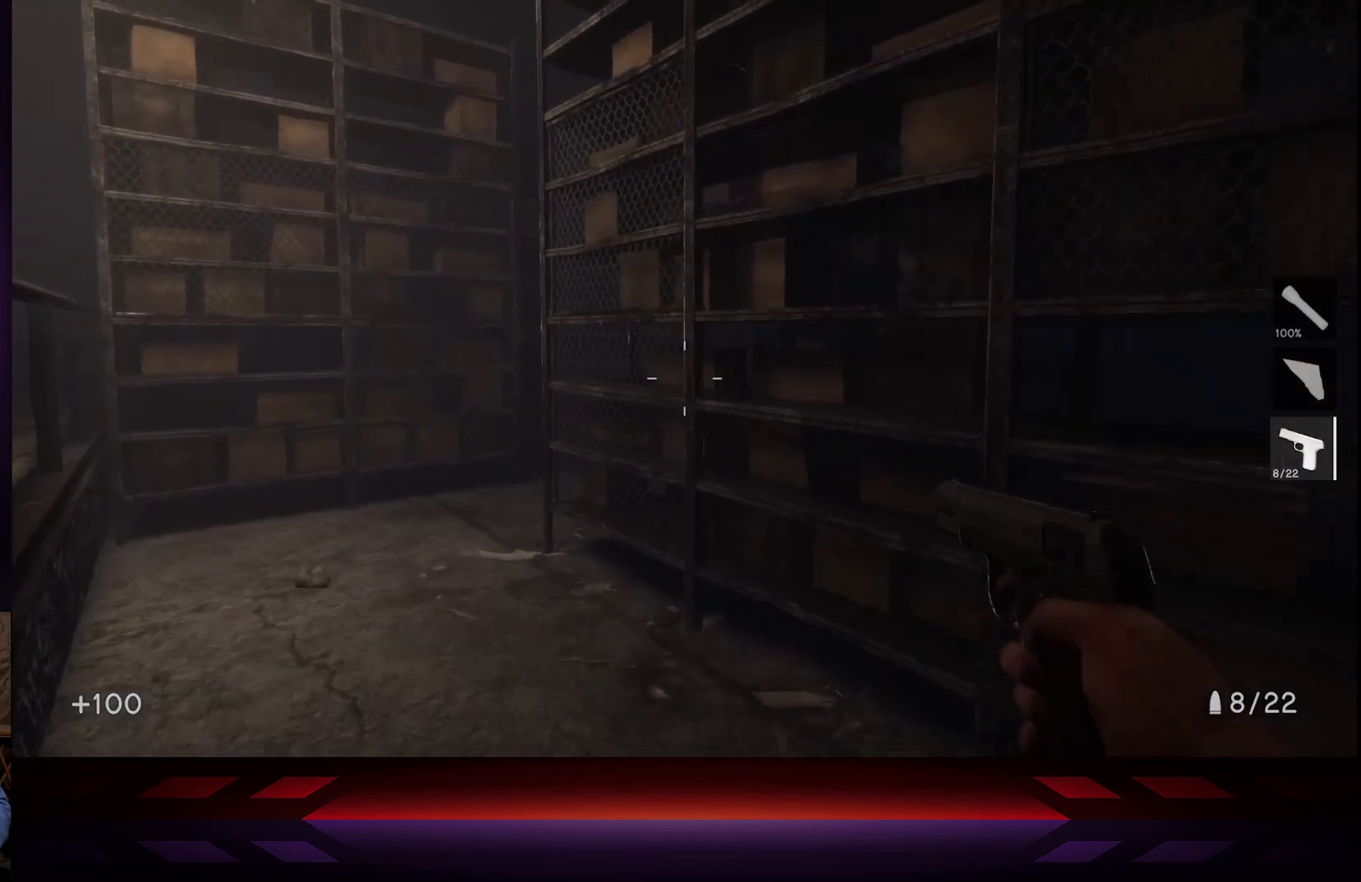
Gameplay with a controller (Xbox layout); each line is a JSON object with the inputs held at the frame after it. "events" lists button and stick changes between this image and that frame as [ms after this image, input, new state], when the widget could be followed in between.
{"buttons": [], "left_stick": "up-left", "right_stick": "right", "events": [[483, "right_stick", "right"]]}
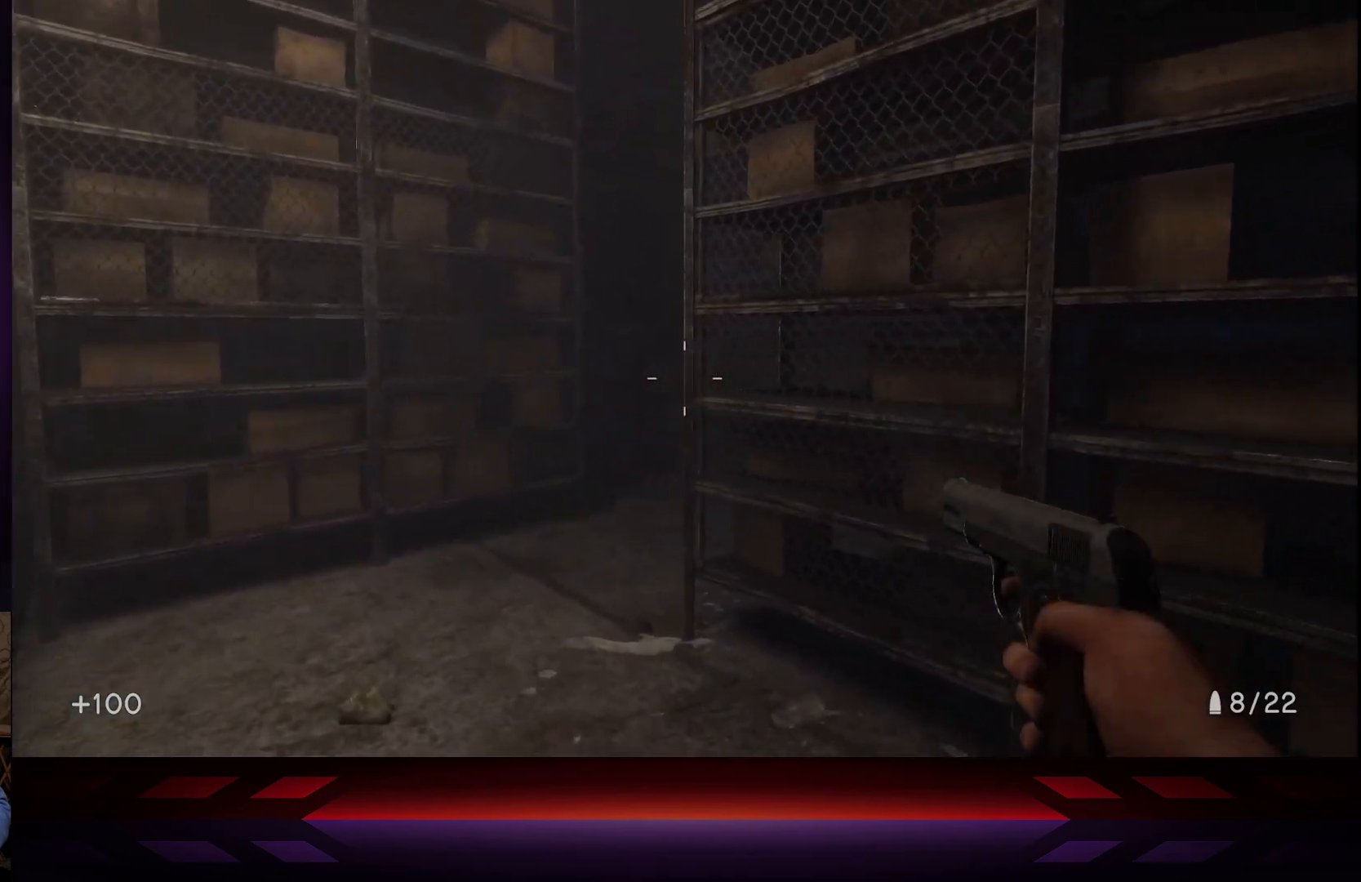
{"buttons": [], "left_stick": "down-right", "right_stick": "center", "events": [[200, "right_stick", "center"], [433, "left_stick", "down-right"]]}
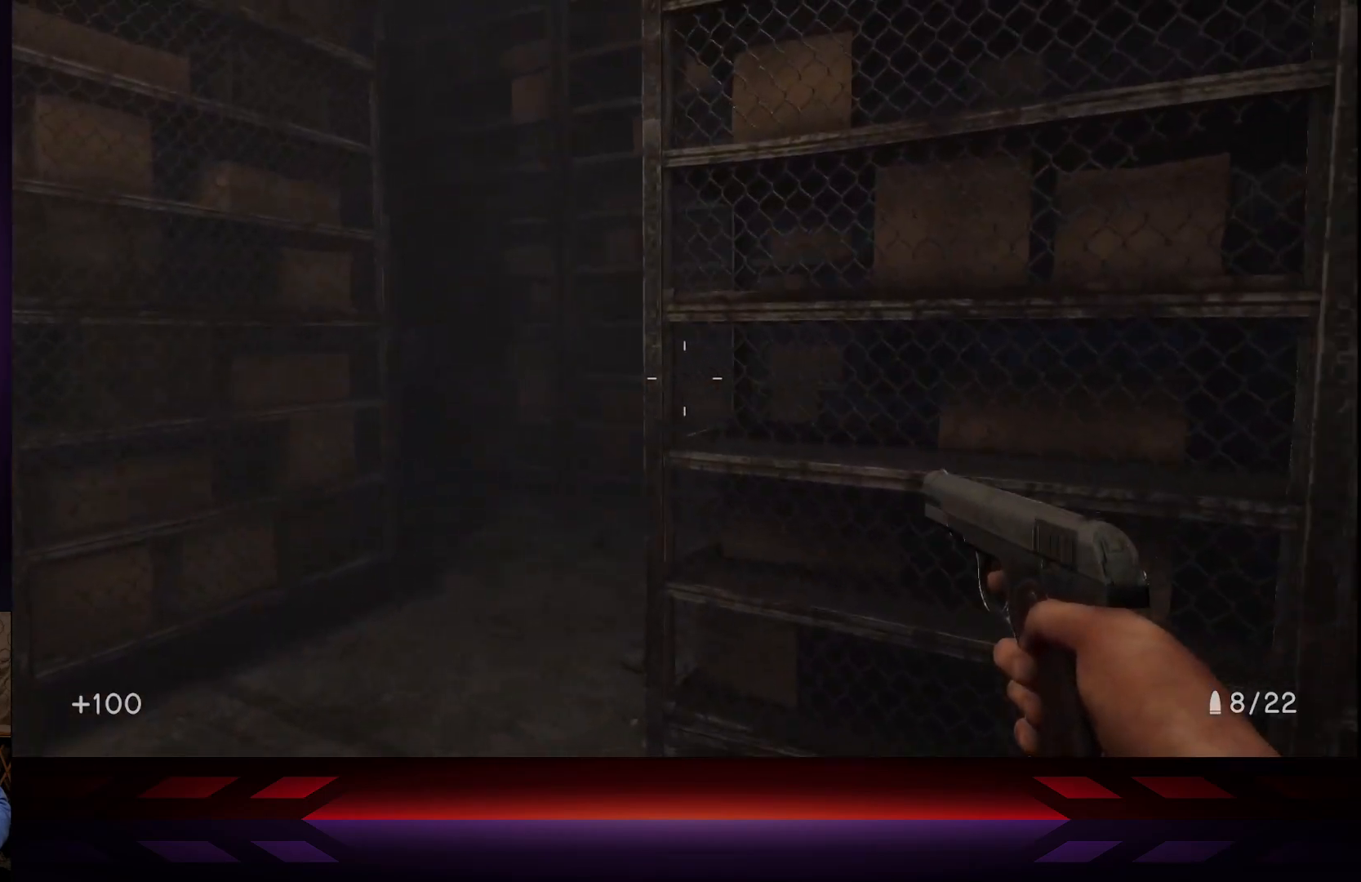
{"buttons": [], "left_stick": "up-right", "right_stick": "center", "events": [[167, "left_stick", "right"], [183, "L3", "down"], [183, "right_stick", "right"], [400, "right_stick", "center"], [417, "L3", "up"], [467, "left_stick", "up-right"]]}
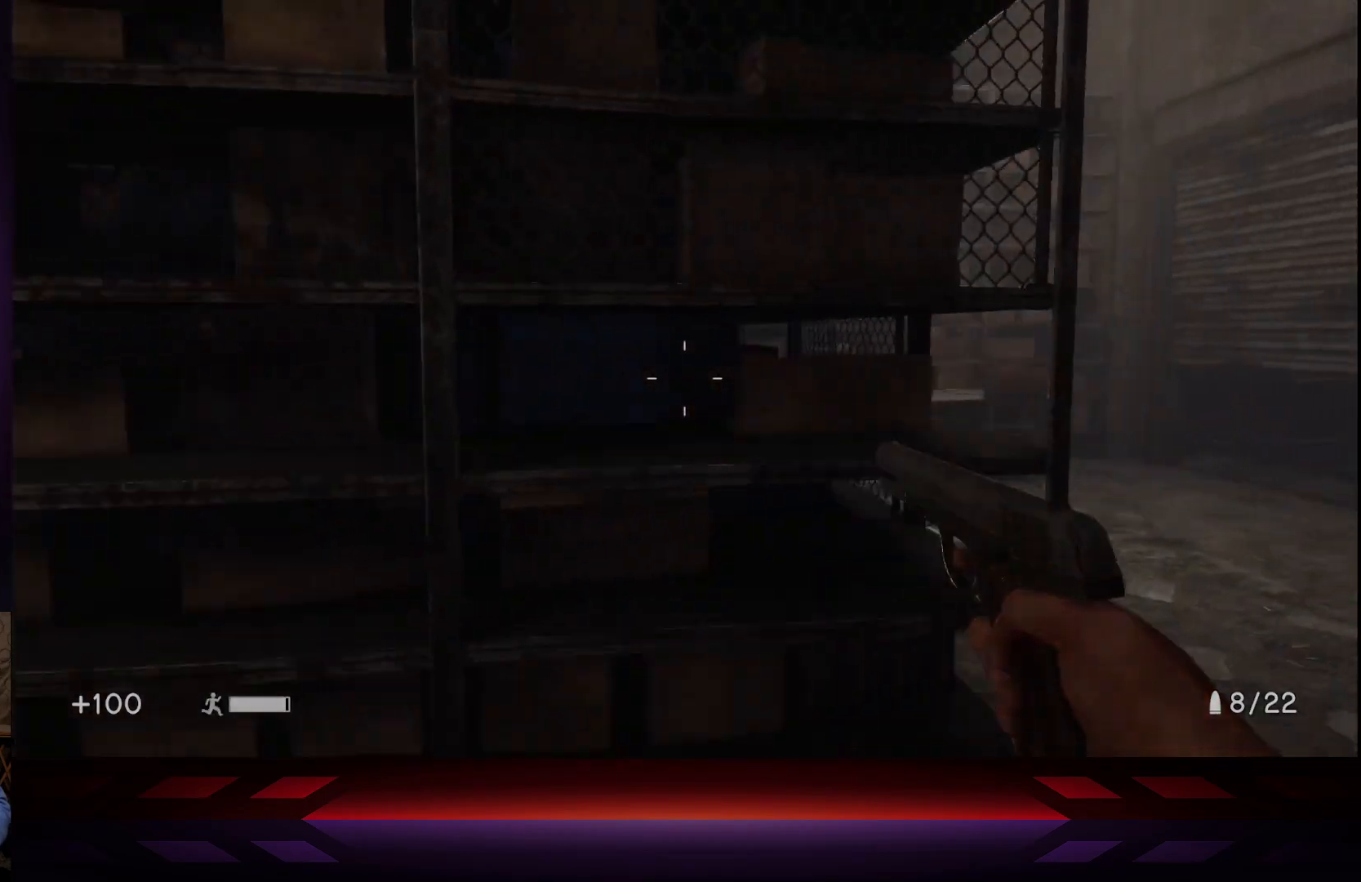
{"buttons": [], "left_stick": "up-right", "right_stick": "right", "events": [[333, "right_stick", "right"]]}
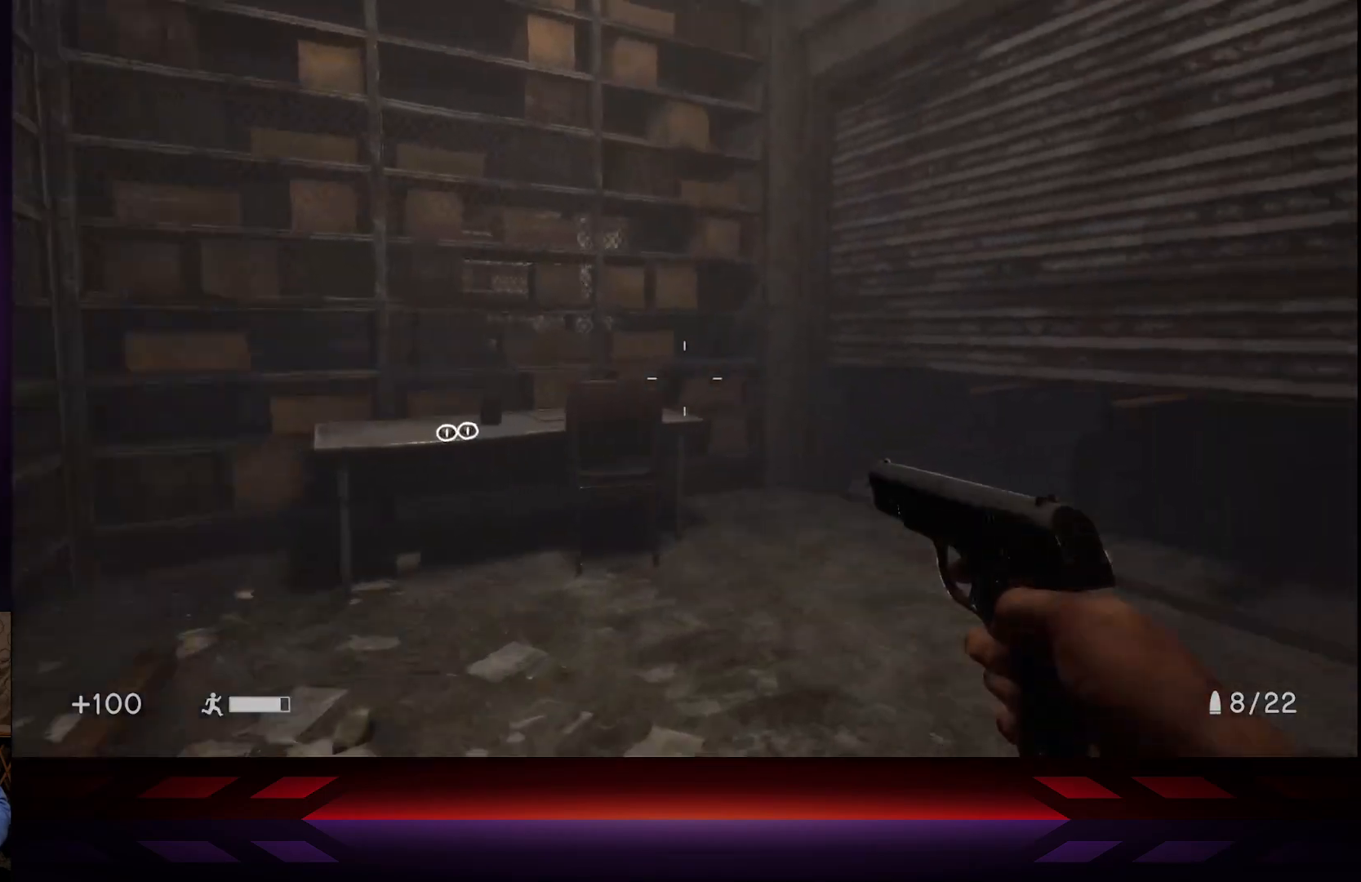
{"buttons": ["R3"], "left_stick": "up-right", "right_stick": "center", "events": [[50, "right_stick", "center"], [500, "R3", "down"]]}
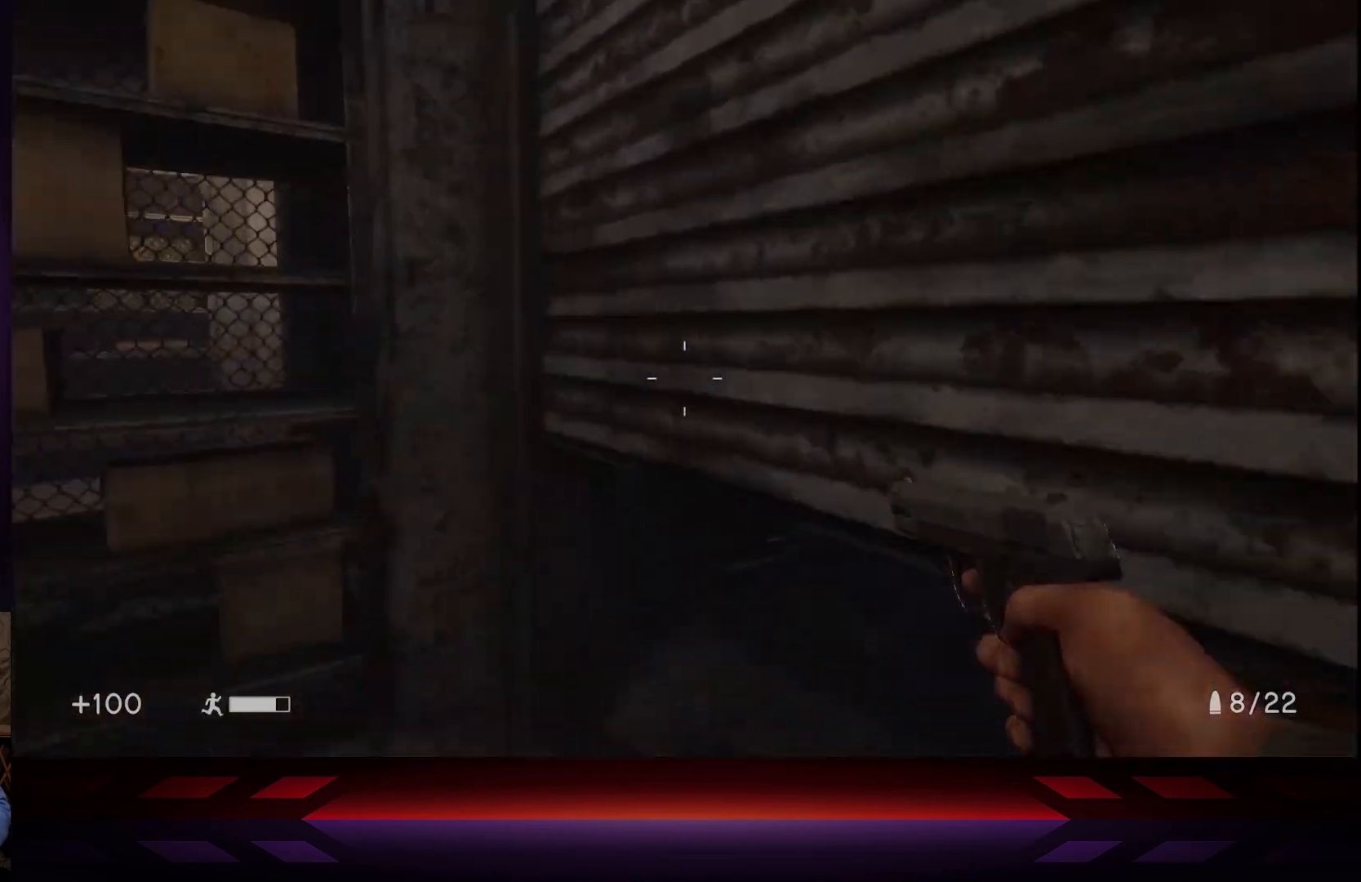
{"buttons": [], "left_stick": "up", "right_stick": "center", "events": [[117, "right_stick", "right"], [150, "R3", "up"], [233, "left_stick", "up"], [450, "right_stick", "center"]]}
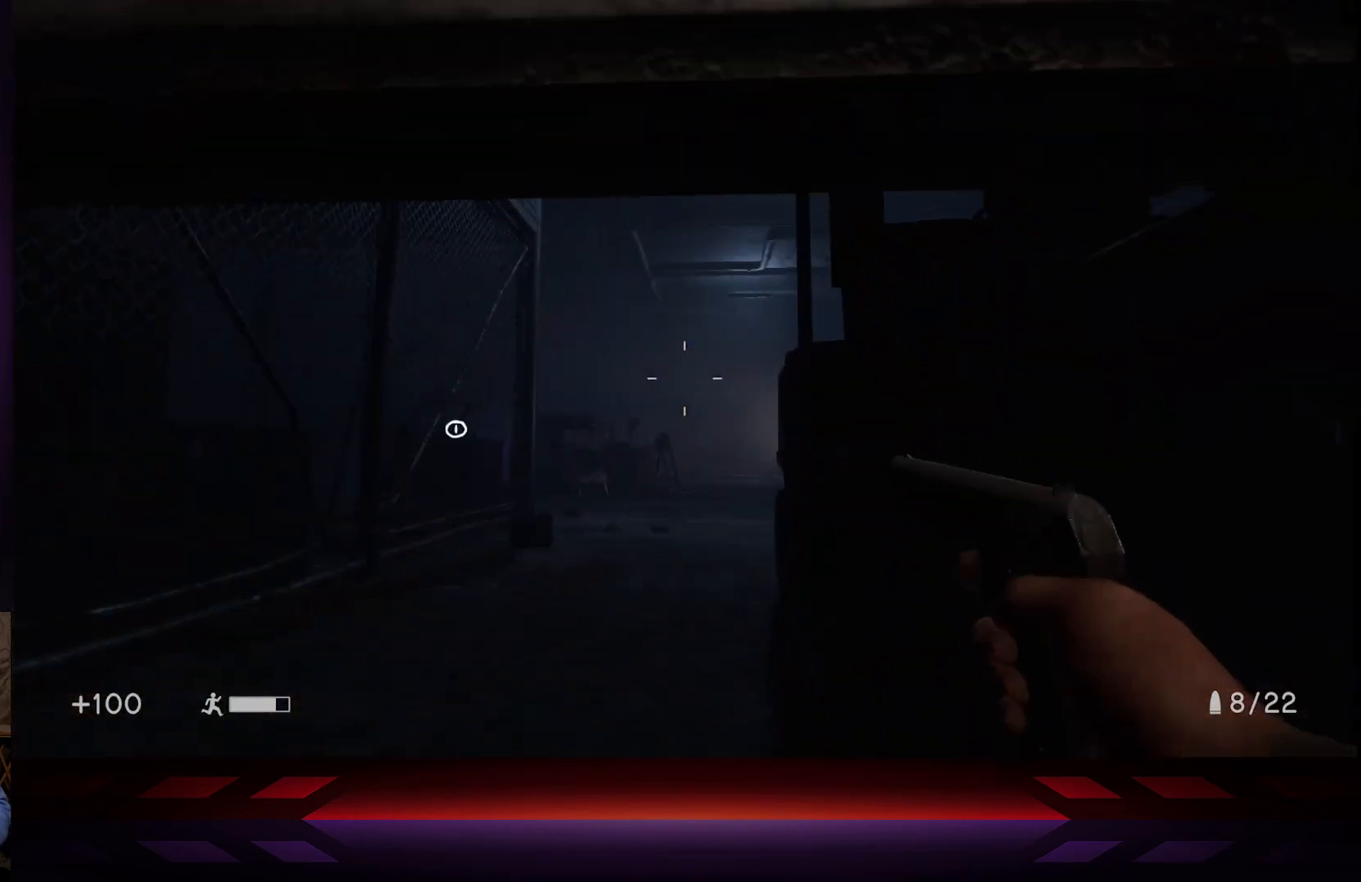
{"buttons": [], "left_stick": "down", "right_stick": "right", "events": [[367, "left_stick", "down"], [433, "right_stick", "right"]]}
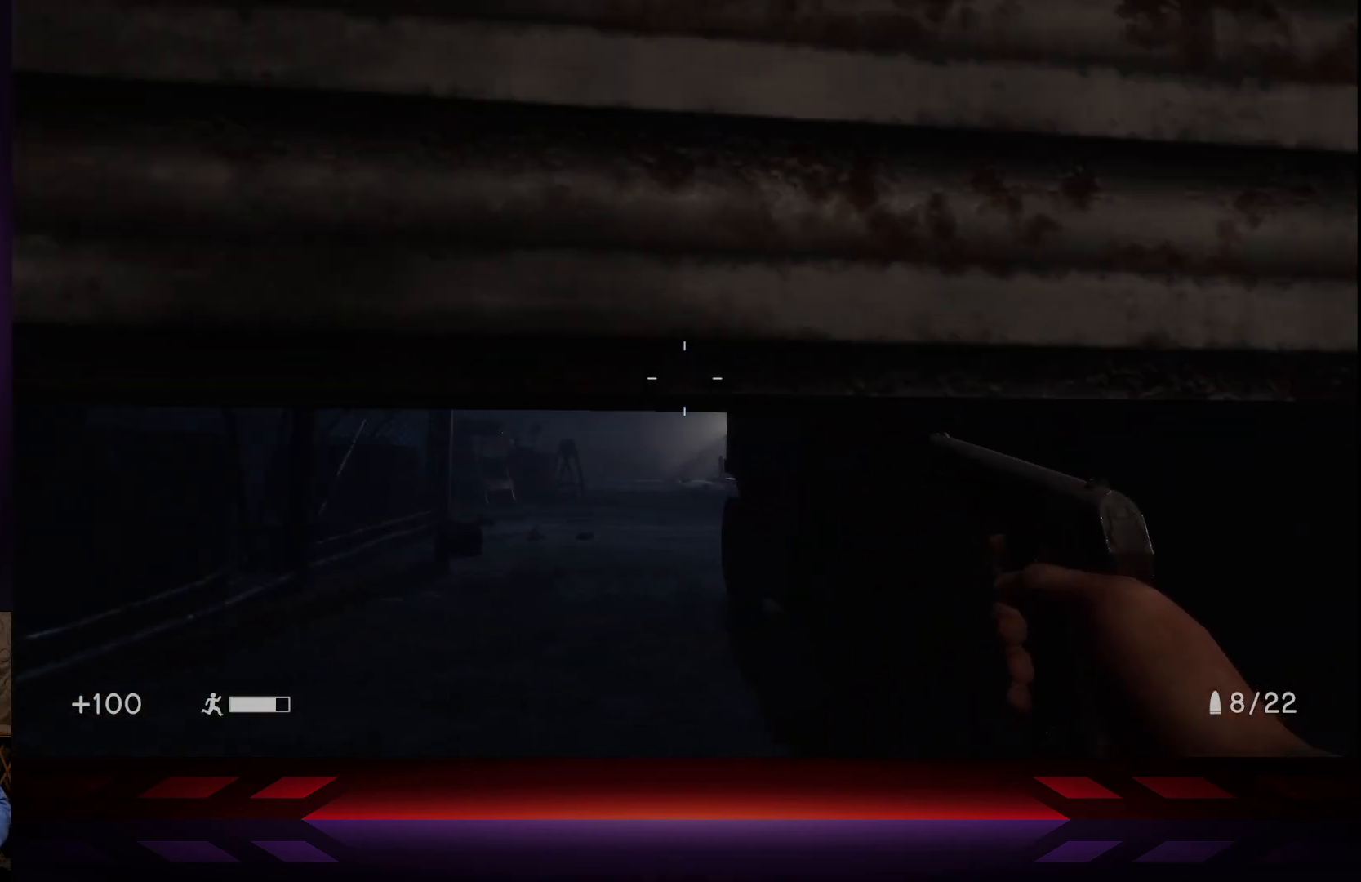
{"buttons": [], "left_stick": "down-right", "right_stick": "center", "events": [[67, "left_stick", "down-right"], [450, "right_stick", "center"]]}
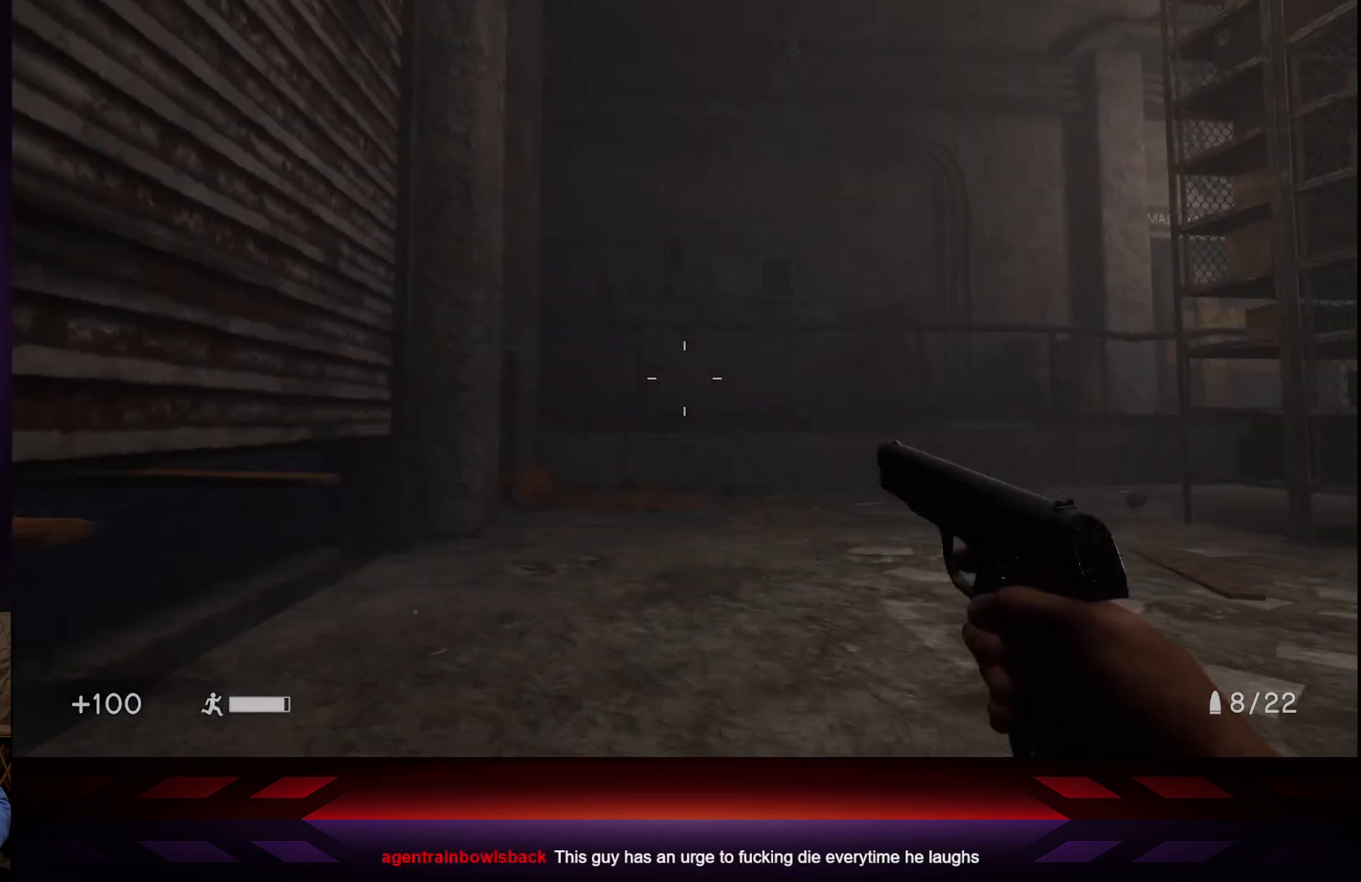
{"buttons": [], "left_stick": "up", "right_stick": "right", "events": [[100, "left_stick", "up-right"], [150, "left_stick", "up"], [333, "R3", "down"], [450, "R3", "up"], [500, "right_stick", "right"]]}
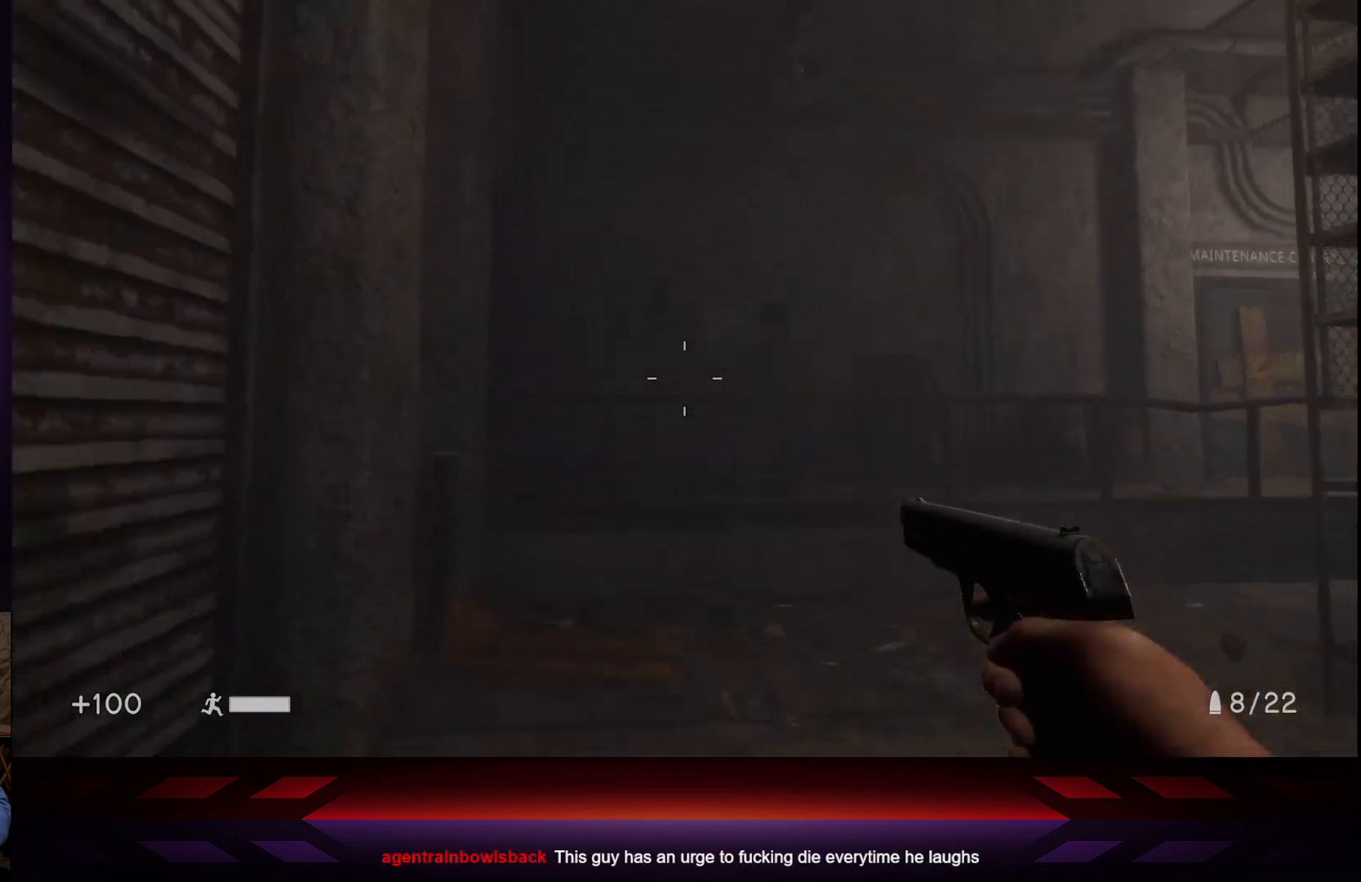
{"buttons": [], "left_stick": "up-left", "right_stick": "center", "events": [[233, "left_stick", "up-left"], [383, "right_stick", "center"]]}
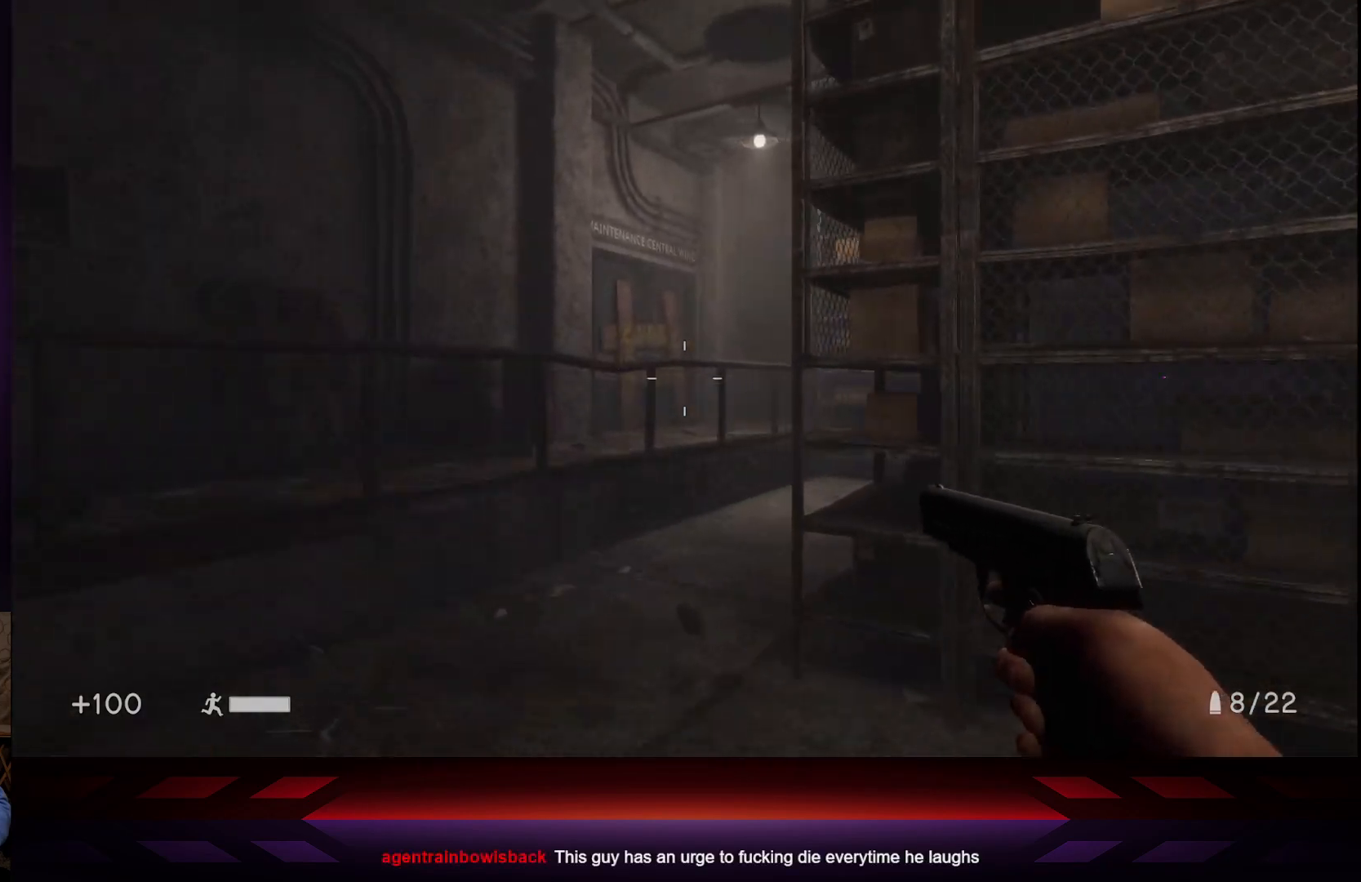
{"buttons": [], "left_stick": "up-left", "right_stick": "center", "events": [[117, "right_stick", "right"], [333, "right_stick", "center"]]}
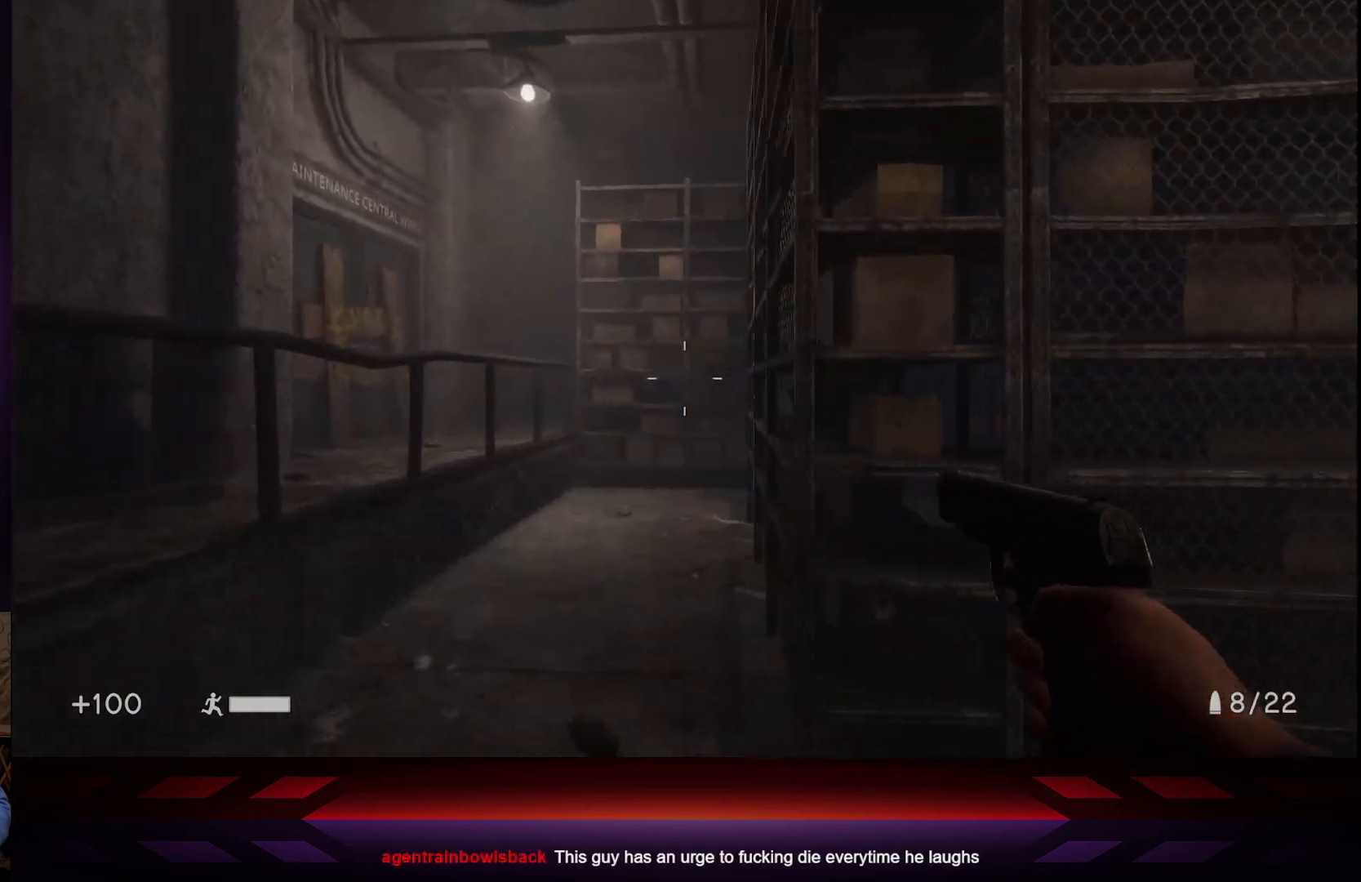
{"buttons": [], "left_stick": "up-left", "right_stick": "center", "events": [[200, "right_stick", "right"], [383, "right_stick", "center"]]}
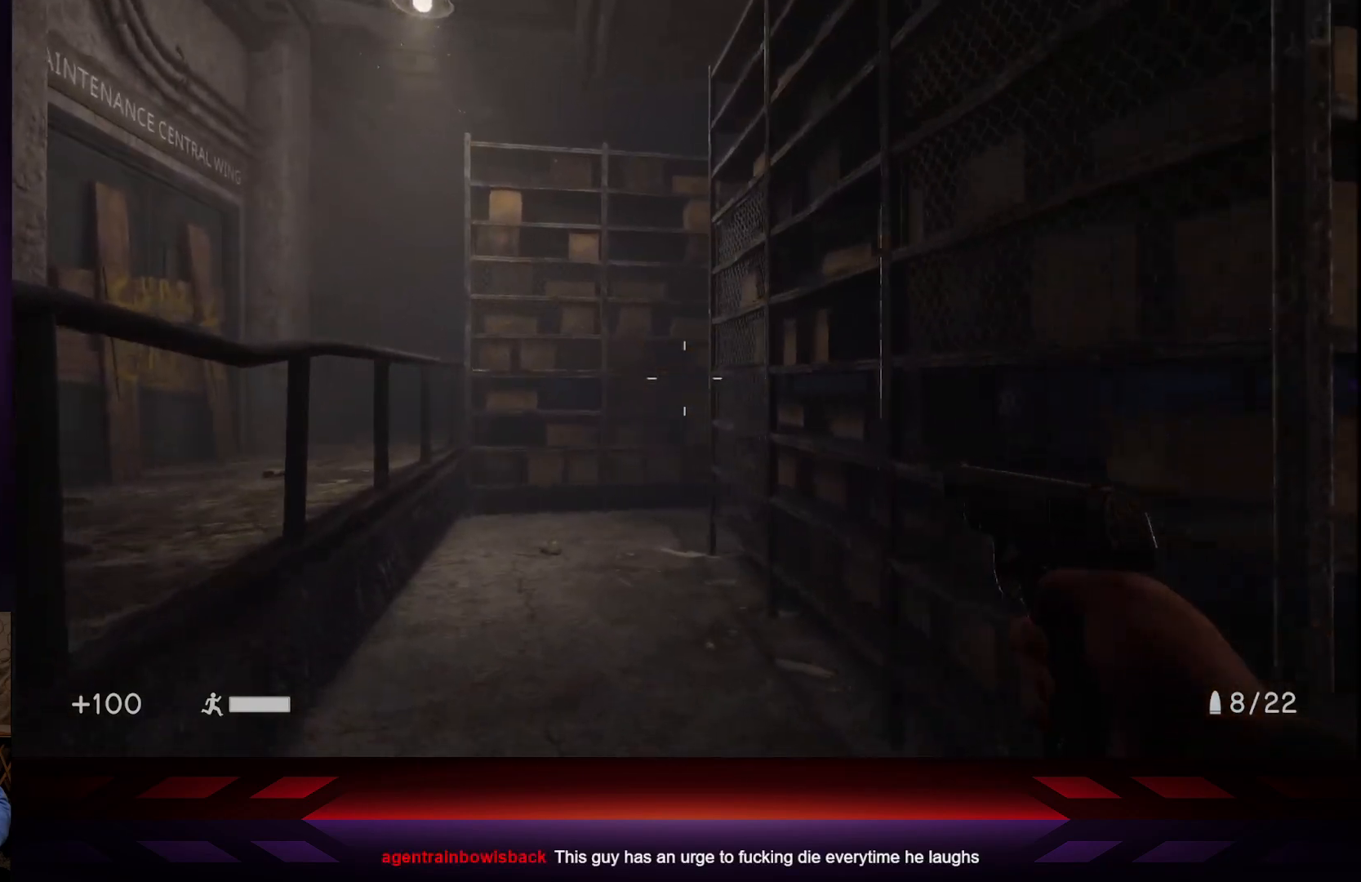
{"buttons": [], "left_stick": "up-left", "right_stick": "center", "events": [[267, "right_stick", "right"], [400, "right_stick", "center"]]}
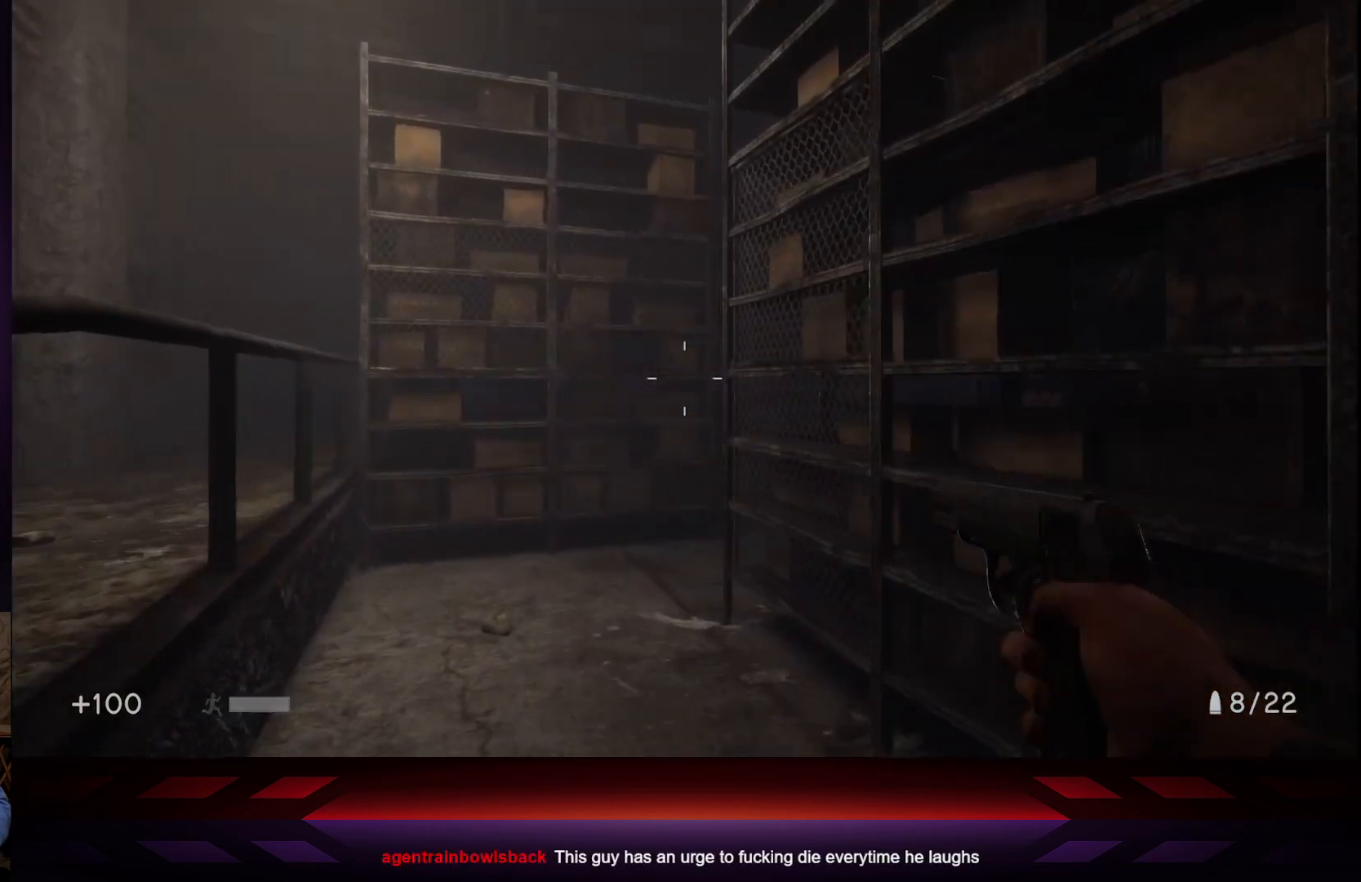
{"buttons": [], "left_stick": "up-left", "right_stick": "center", "events": [[150, "left_stick", "up"], [417, "left_stick", "up-left"]]}
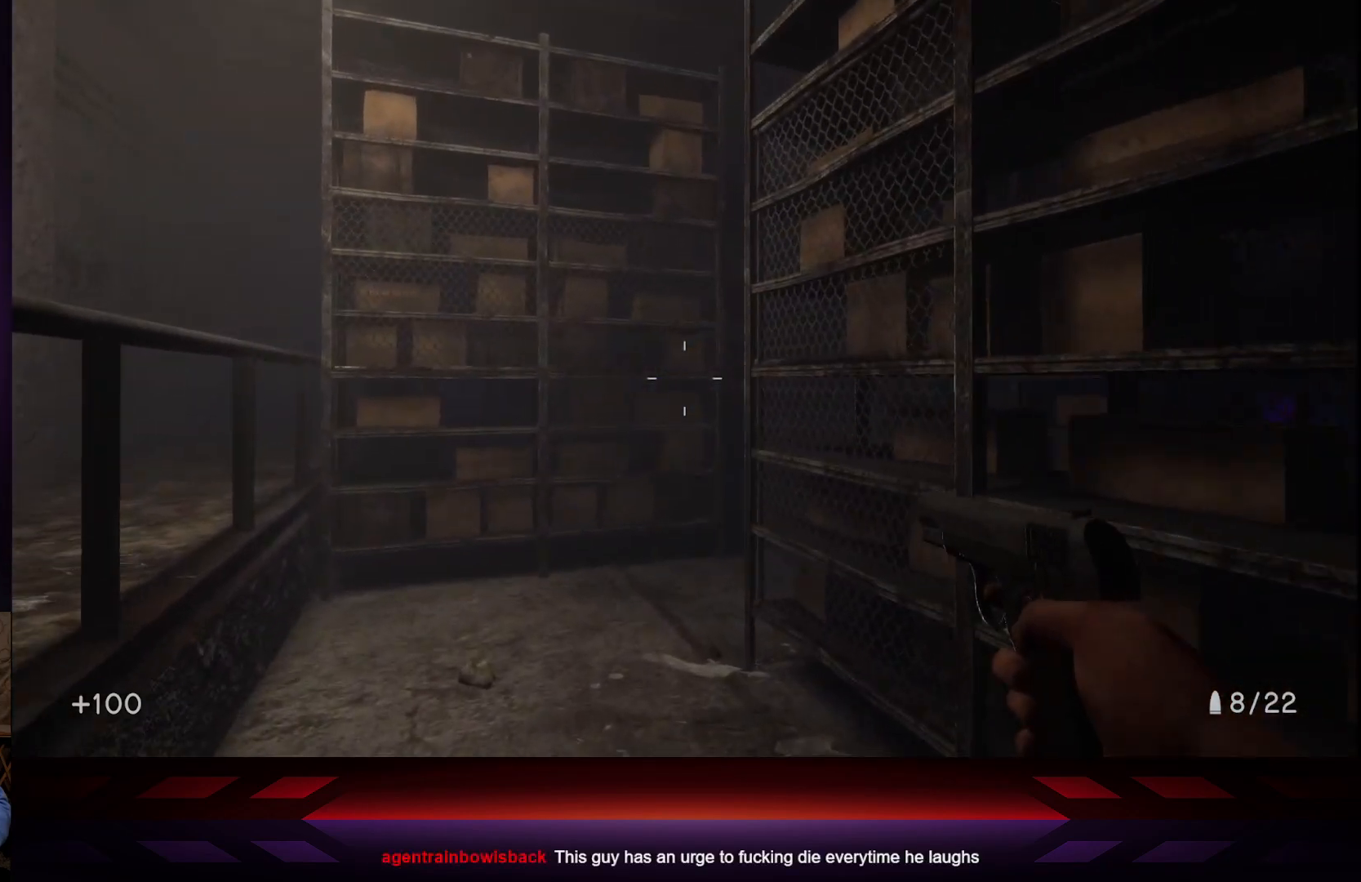
{"buttons": [], "left_stick": "up-left", "right_stick": "center", "events": [[300, "right_stick", "right"], [450, "right_stick", "center"]]}
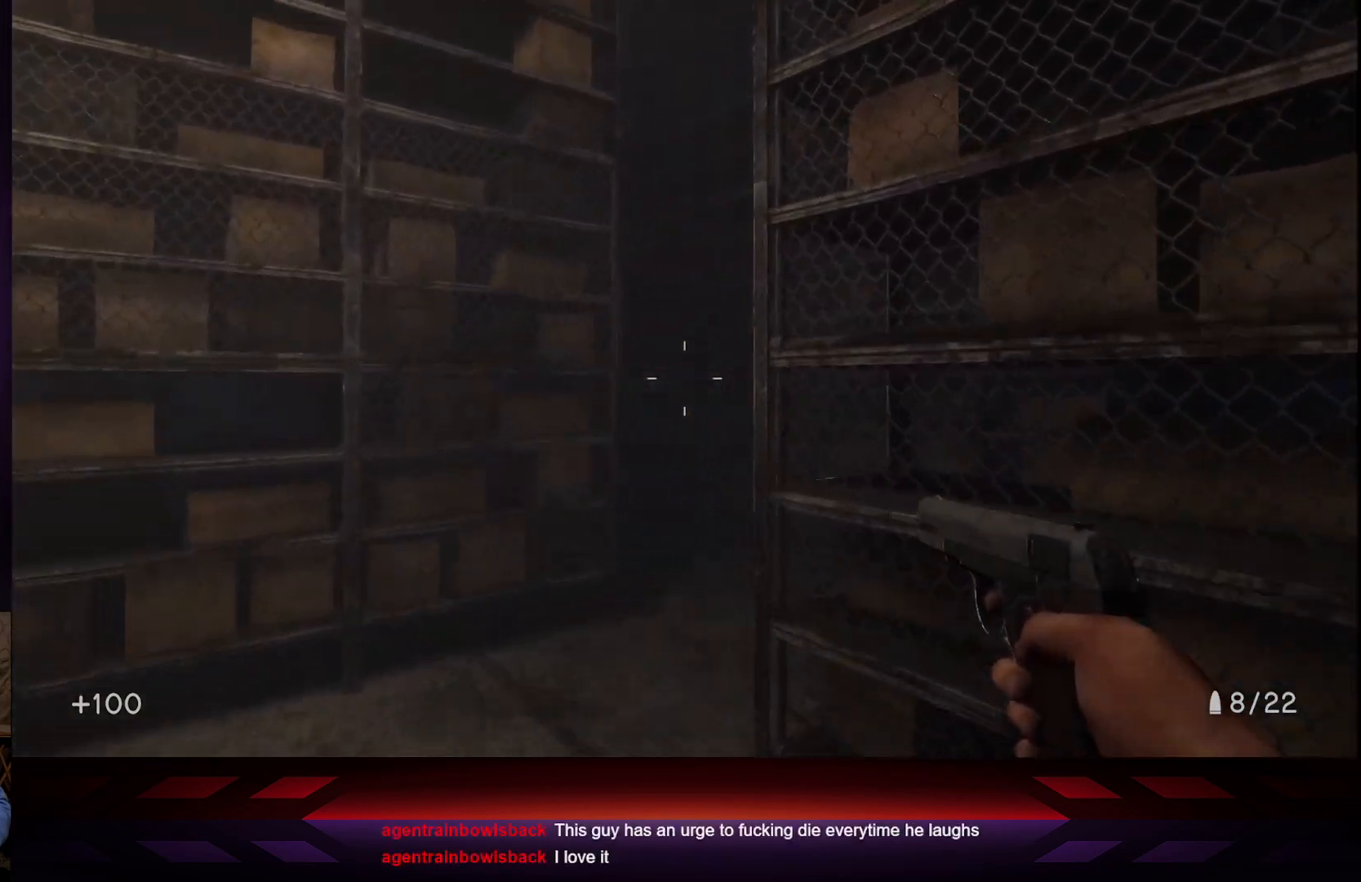
{"buttons": [], "left_stick": "up-right", "right_stick": "left", "events": [[417, "left_stick", "up-right"], [417, "right_stick", "left"]]}
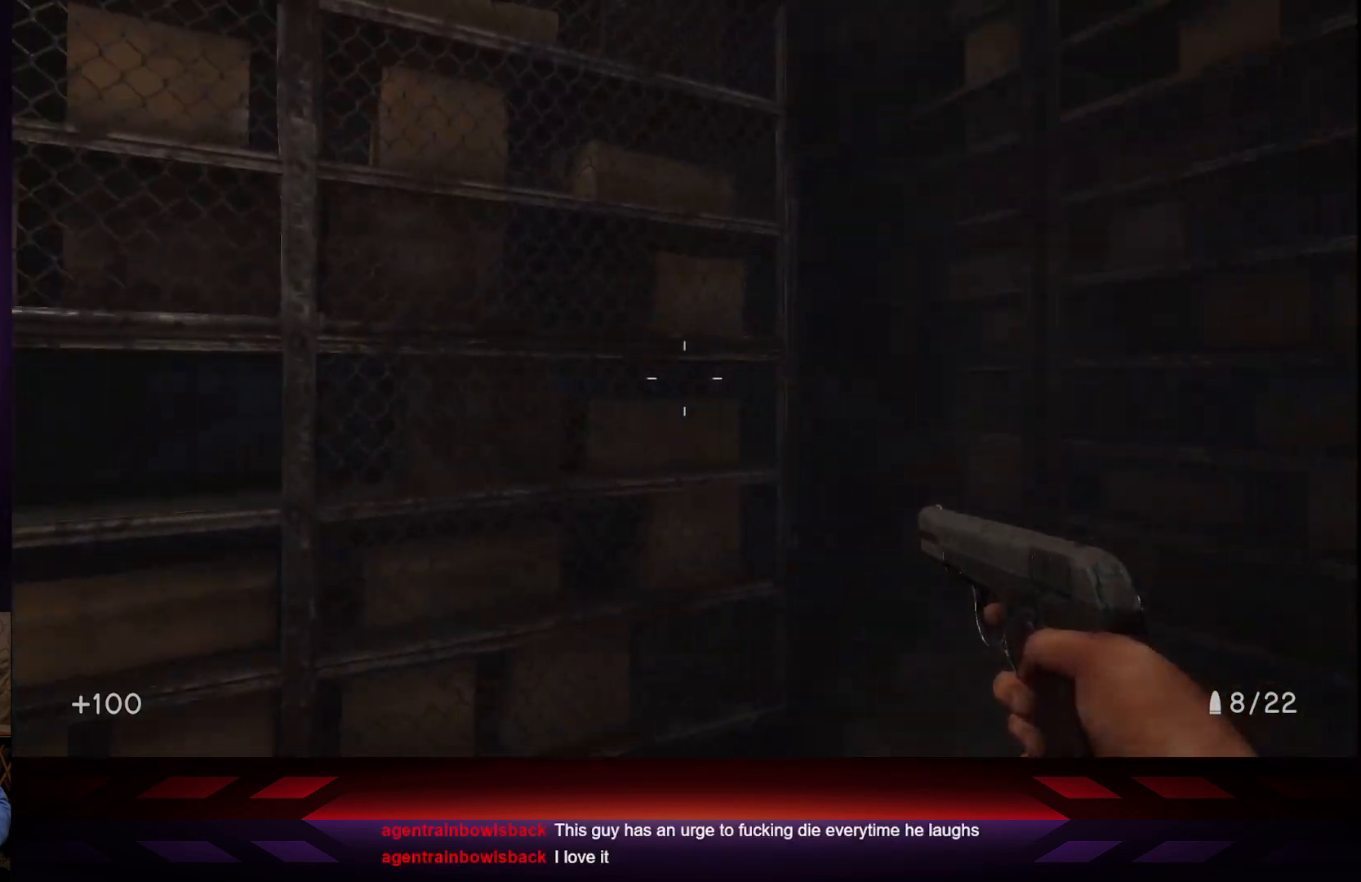
{"buttons": ["L2"], "left_stick": "right", "right_stick": "center", "events": [[33, "left_stick", "right"], [100, "right_stick", "center"], [300, "right_stick", "left"], [317, "L2", "down"], [450, "right_stick", "center"]]}
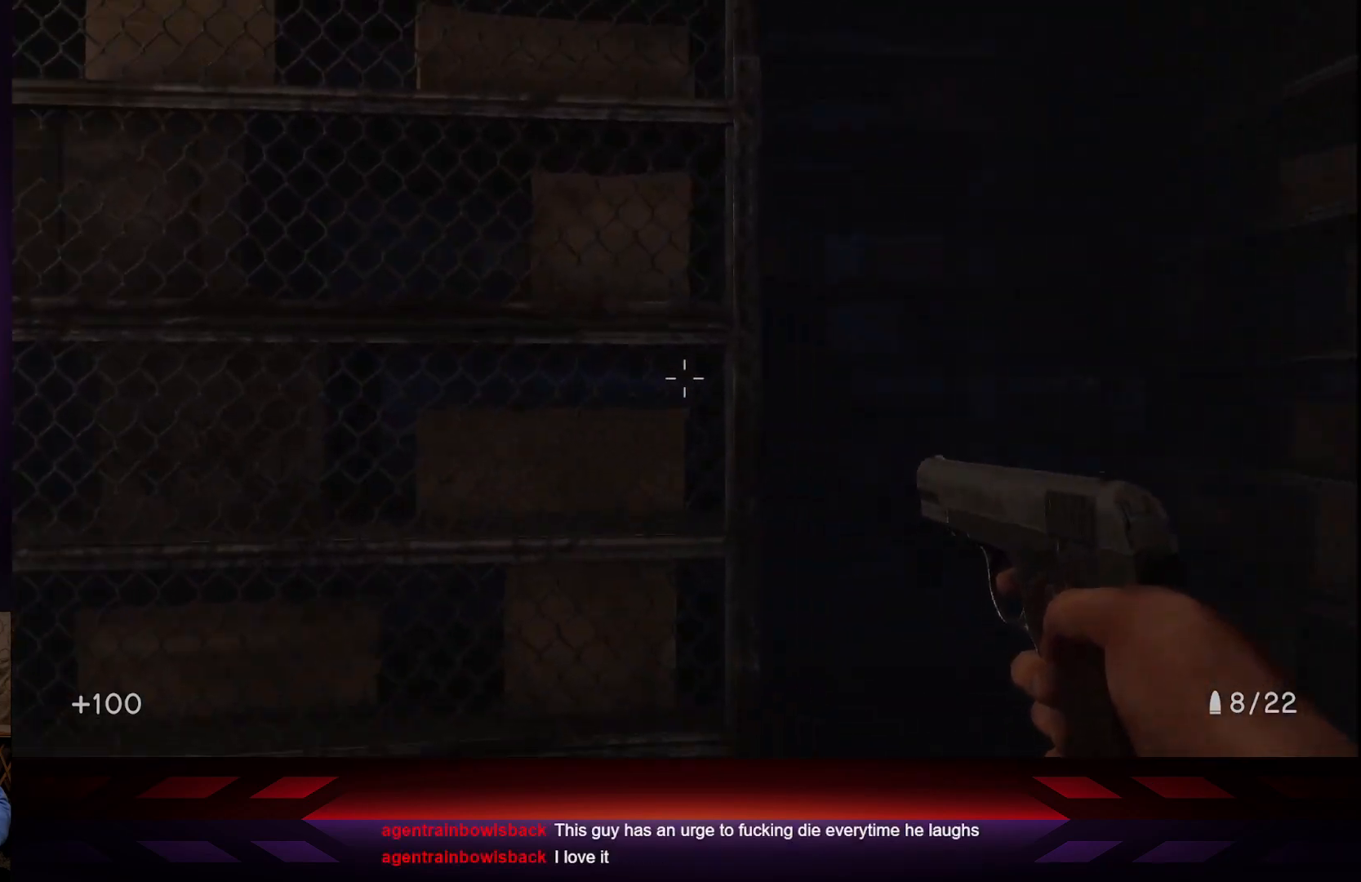
{"buttons": [], "left_stick": "right", "right_stick": "left", "events": [[50, "L2", "up"], [233, "left_stick", "center"], [433, "right_stick", "left"], [450, "left_stick", "right"]]}
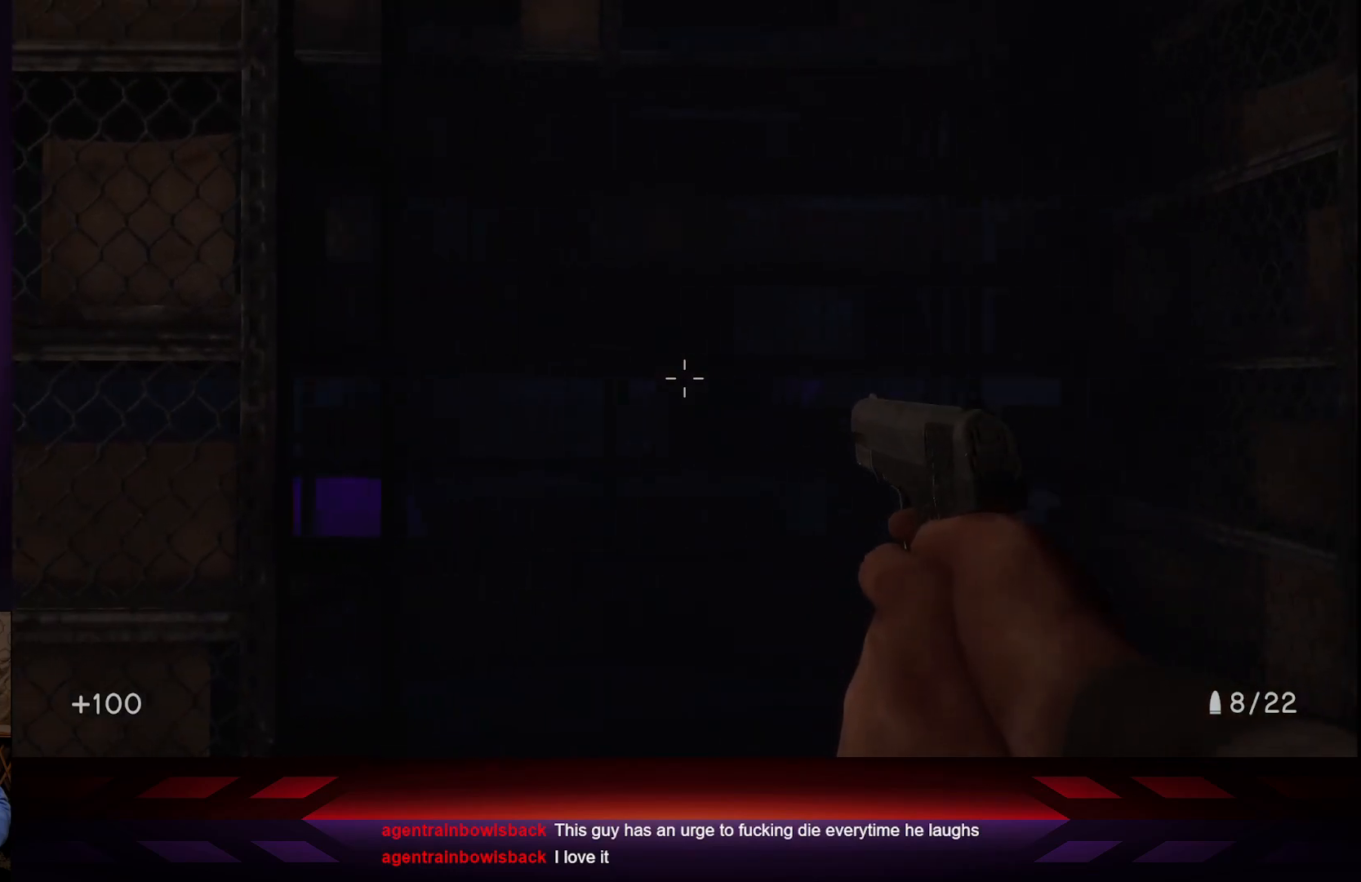
{"buttons": [], "left_stick": "up-right", "right_stick": "left", "events": [[217, "right_stick", "center"], [350, "left_stick", "up-right"], [350, "right_stick", "left"]]}
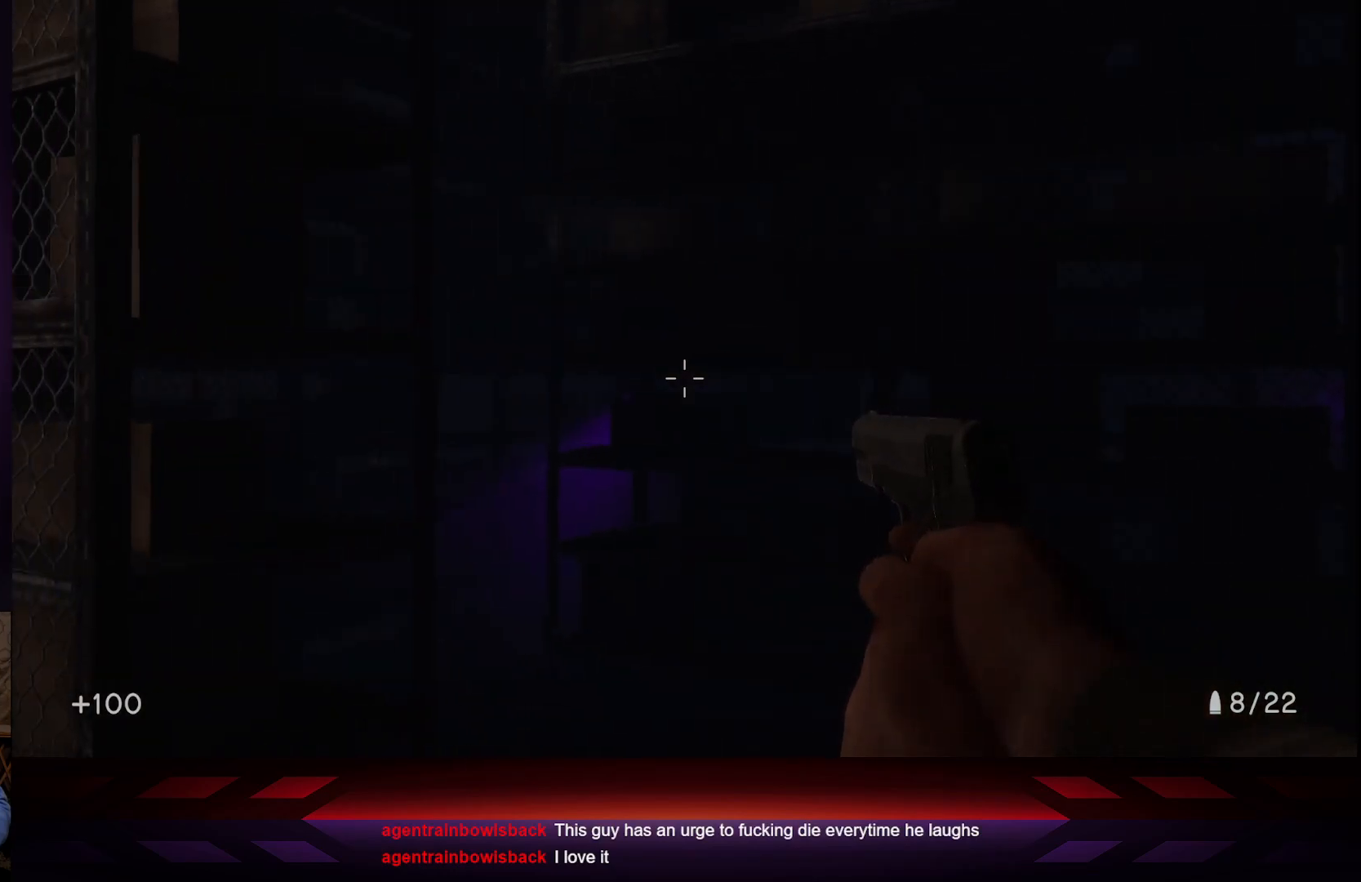
{"buttons": [], "left_stick": "center", "right_stick": "center", "events": [[117, "right_stick", "center"], [300, "right_stick", "left"], [350, "left_stick", "center"], [483, "right_stick", "center"]]}
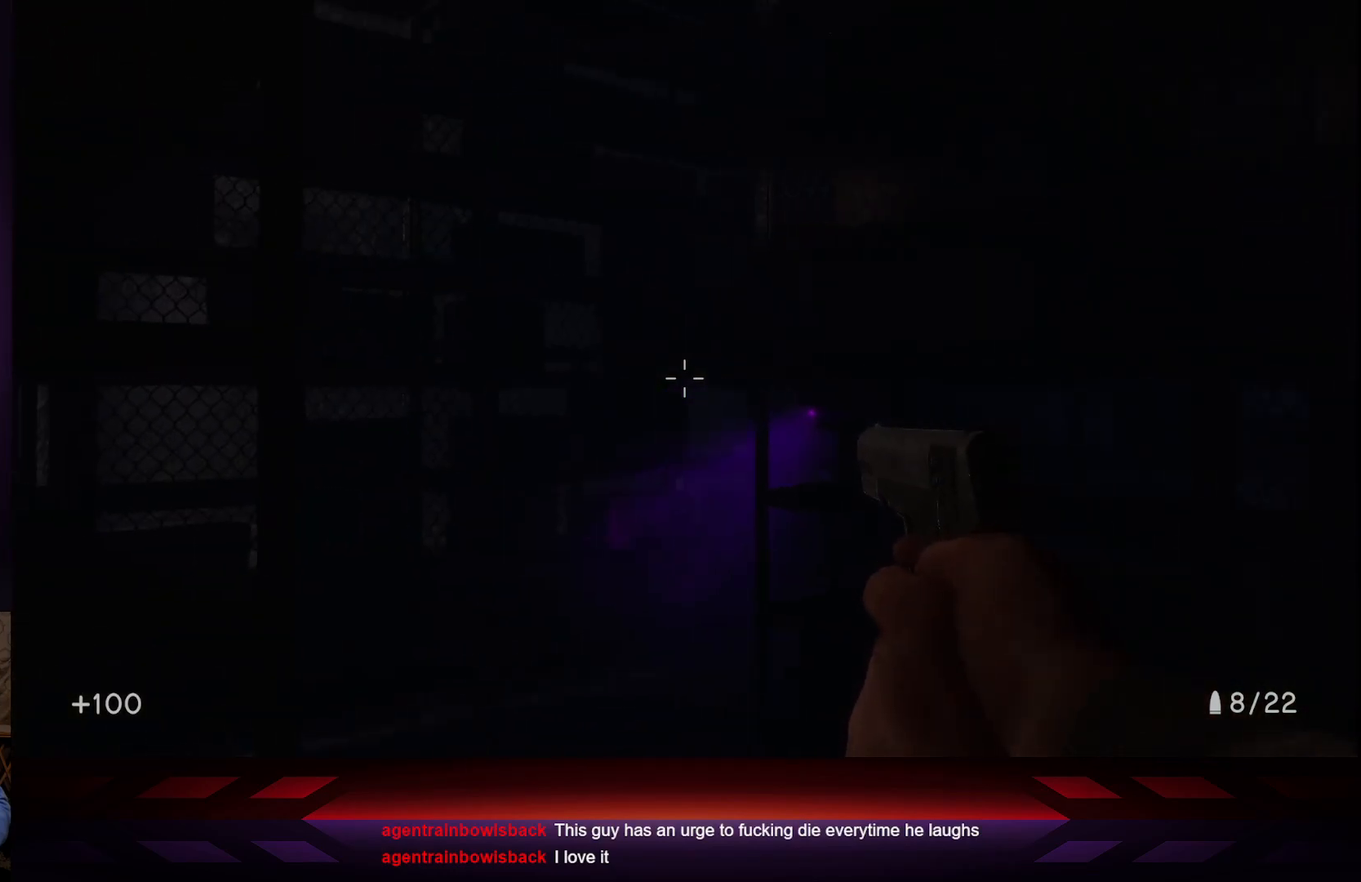
{"buttons": [], "left_stick": "center", "right_stick": "center", "events": [[250, "right_stick", "left"], [350, "right_stick", "center"]]}
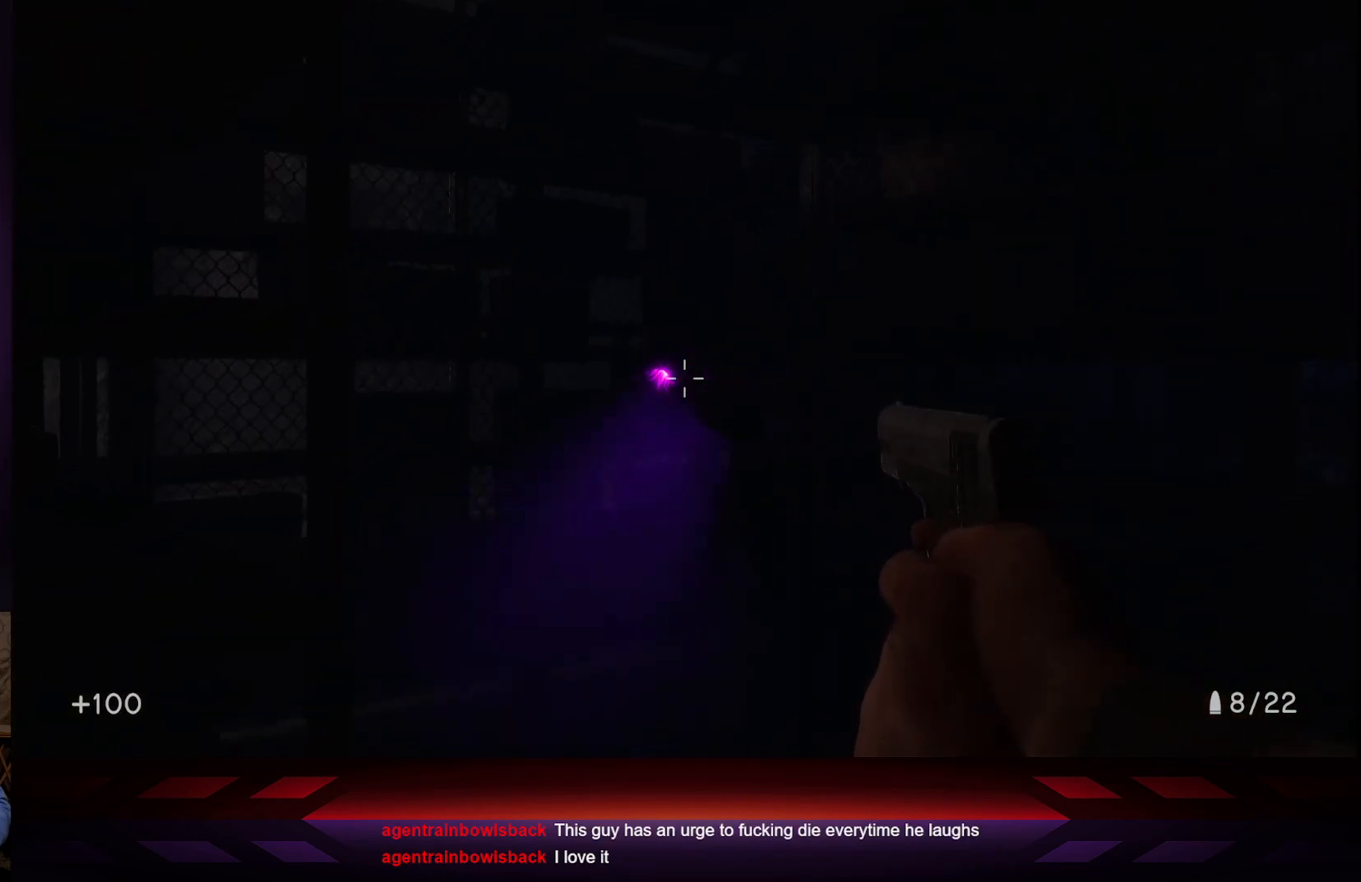
{"buttons": [], "left_stick": "center", "right_stick": "center", "events": [[133, "R2", "down"], [250, "R2", "up"], [300, "left_stick", "down-left"], [483, "left_stick", "center"]]}
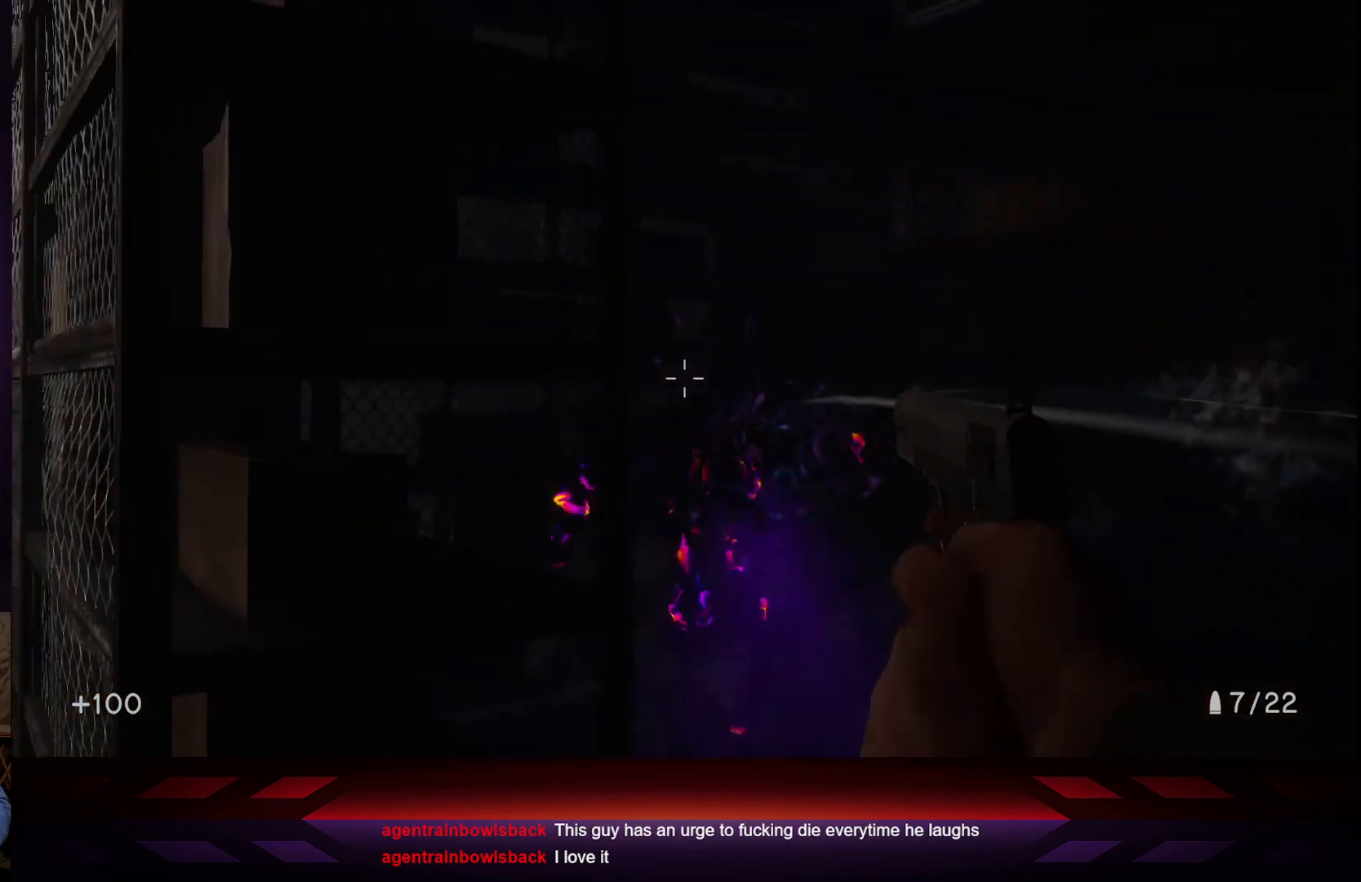
{"buttons": [], "left_stick": "center", "right_stick": "center", "events": [[83, "right_stick", "down-right"], [167, "R2", "down"], [167, "right_stick", "center"], [300, "R2", "up"]]}
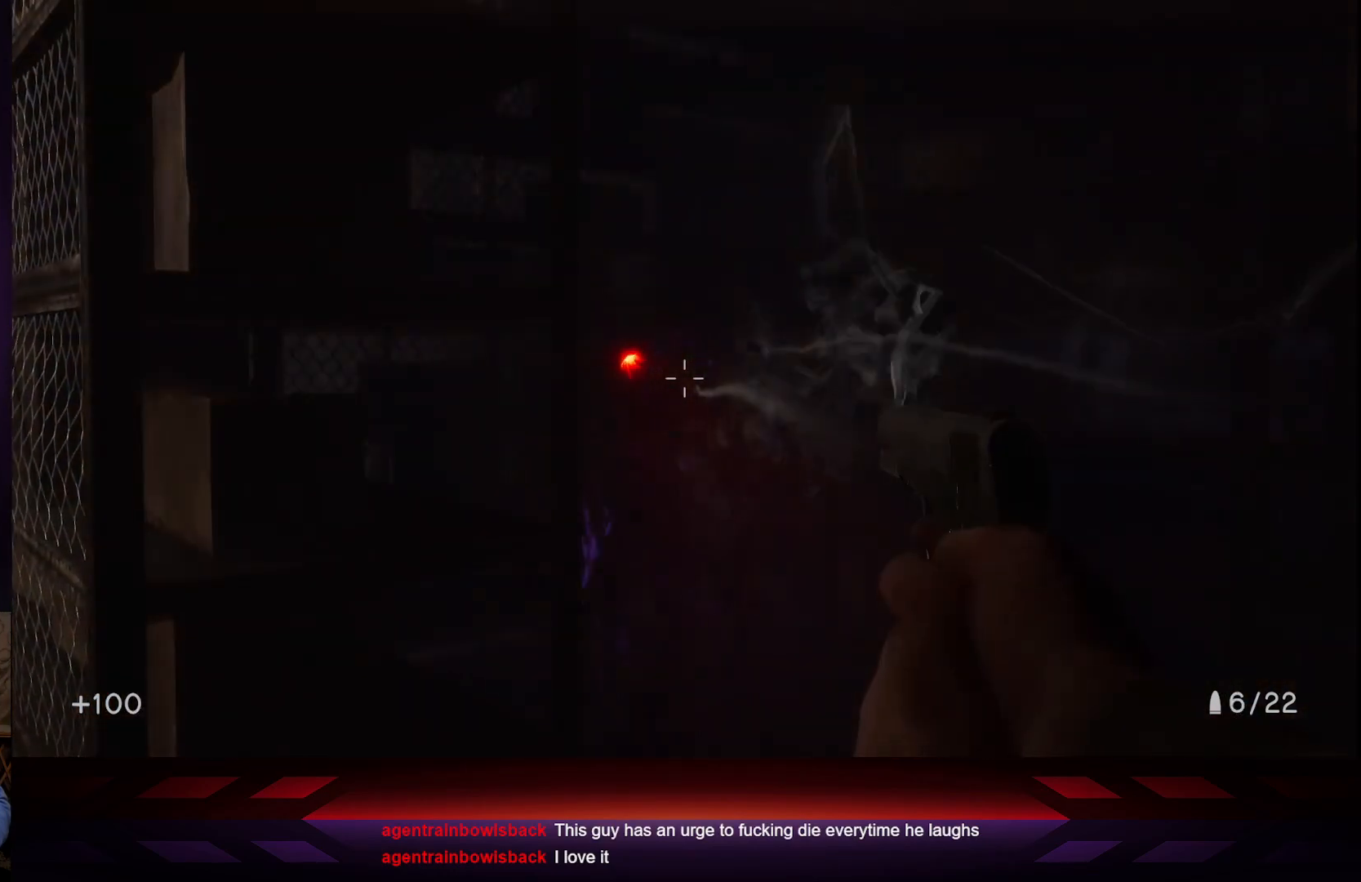
{"buttons": ["R2"], "left_stick": "center", "right_stick": "center", "events": [[350, "right_stick", "up"], [433, "R2", "down"], [450, "right_stick", "center"]]}
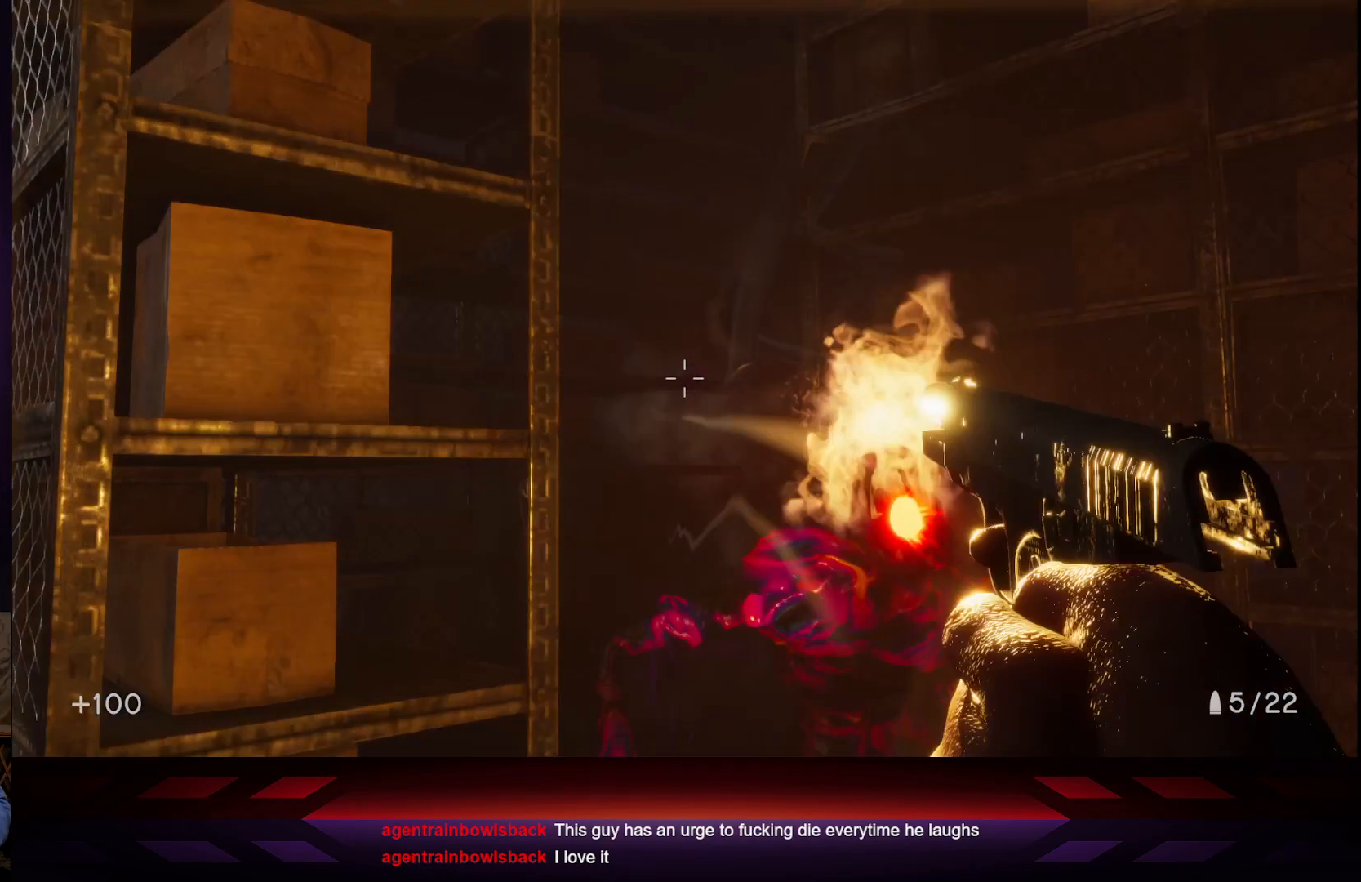
{"buttons": [], "left_stick": "down-left", "right_stick": "right", "events": [[67, "R2", "up"], [183, "left_stick", "down-left"], [233, "right_stick", "right"]]}
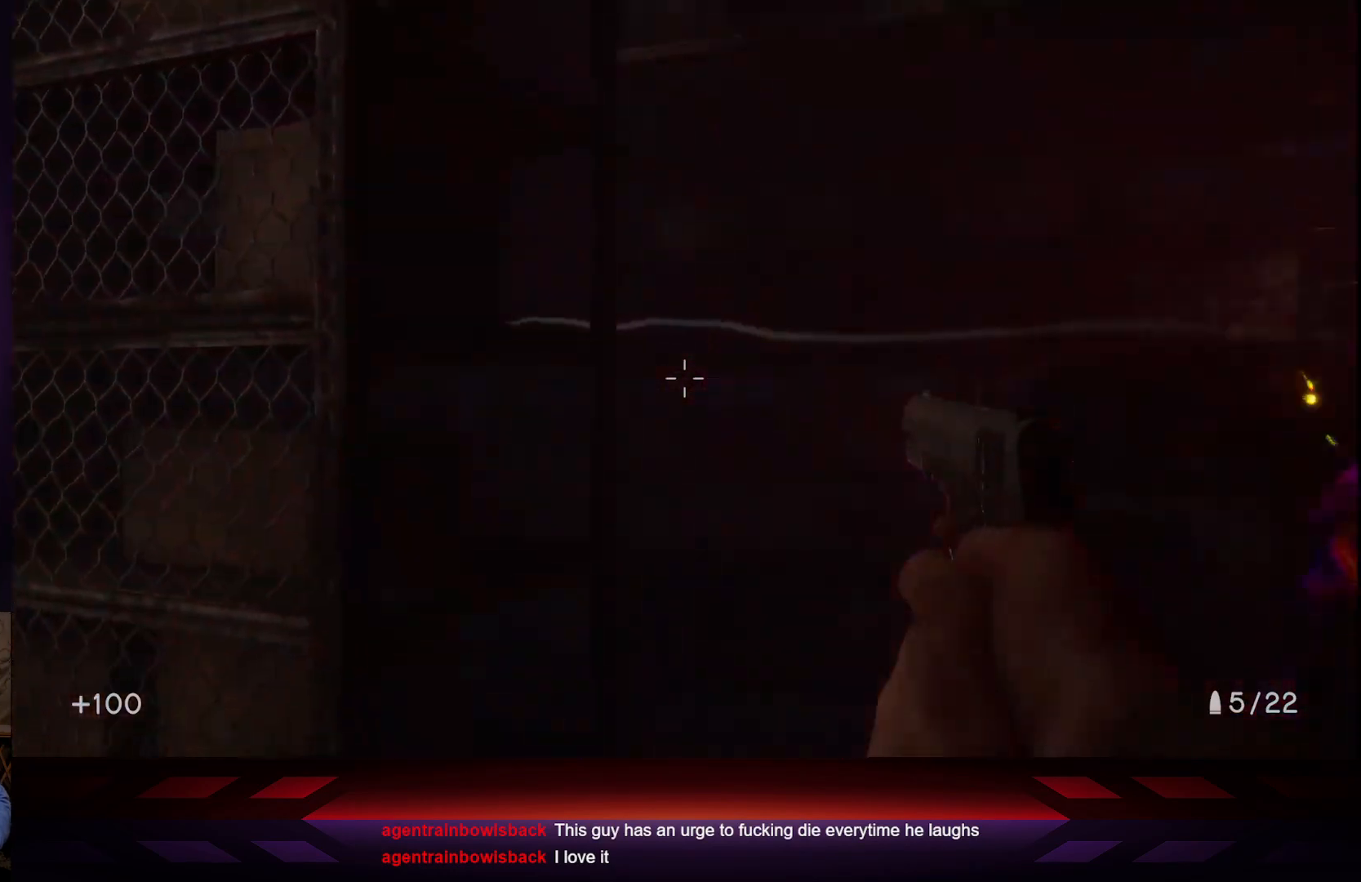
{"buttons": [], "left_stick": "down-left", "right_stick": "right", "events": []}
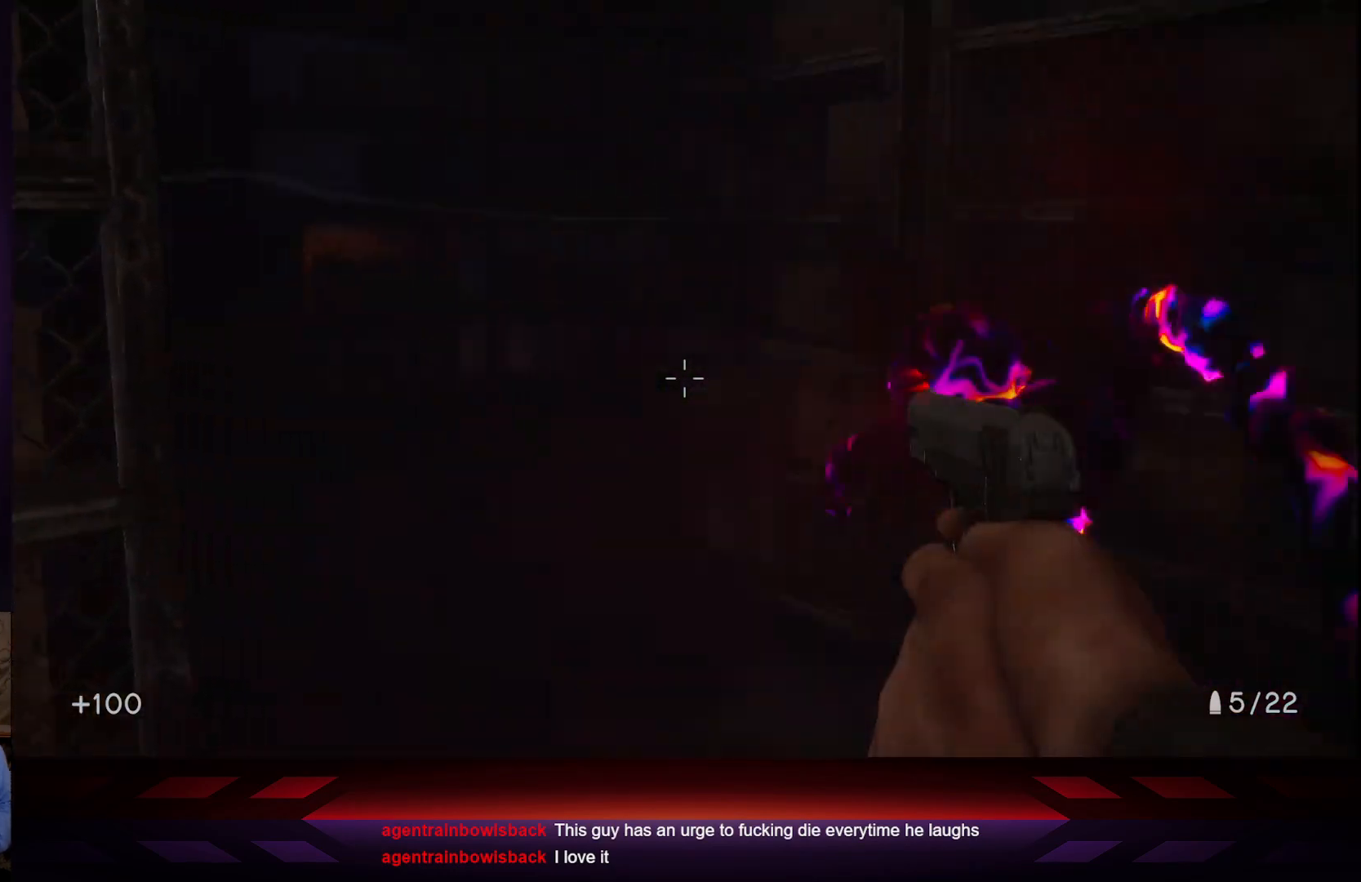
{"buttons": [], "left_stick": "down", "right_stick": "up-left", "events": [[183, "left_stick", "down"], [233, "right_stick", "center"], [367, "right_stick", "up-left"]]}
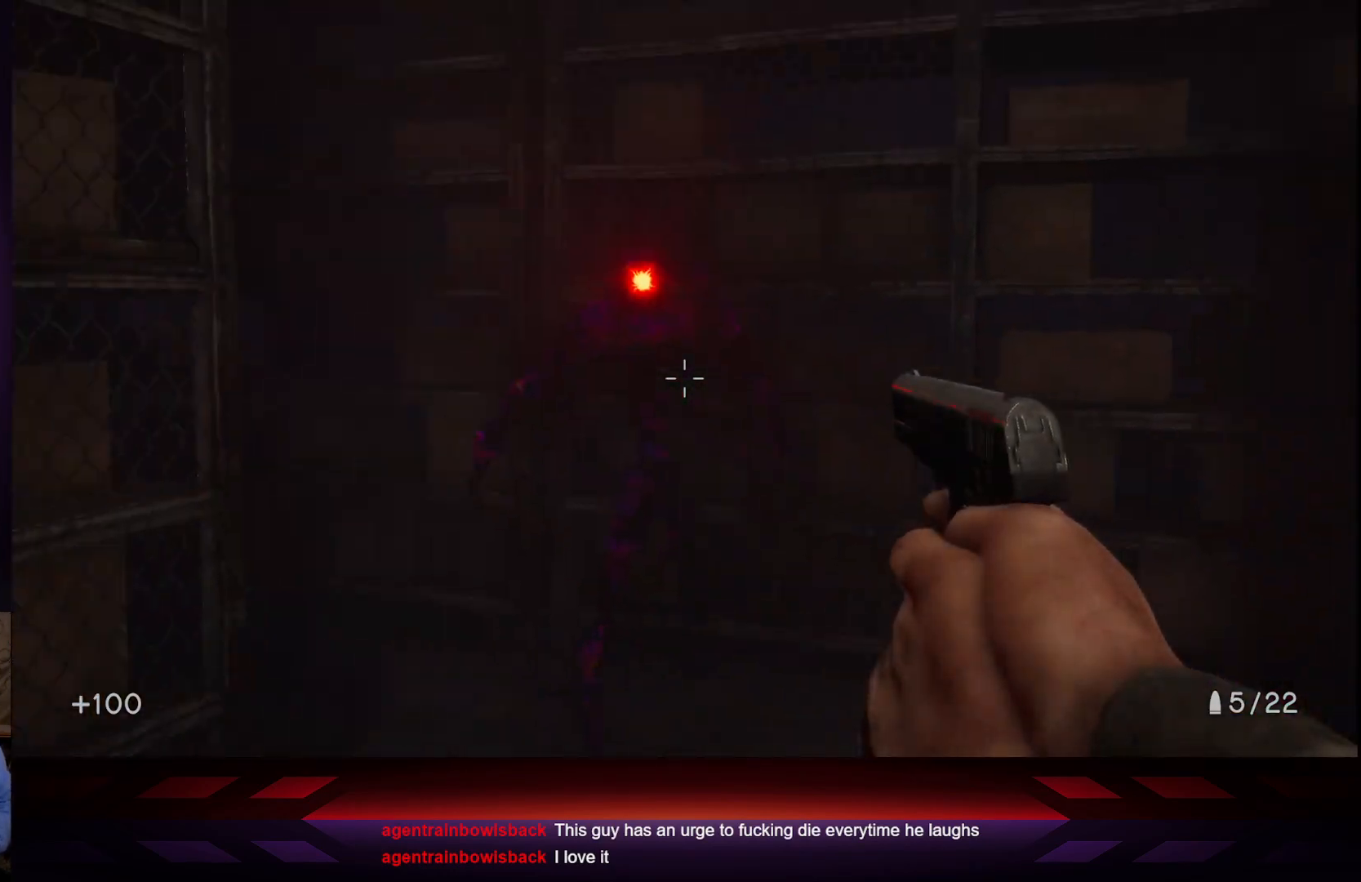
{"buttons": ["R2"], "left_stick": "center", "right_stick": "center", "events": [[67, "right_stick", "center"], [133, "left_stick", "center"], [283, "right_stick", "up"], [367, "R2", "down"], [367, "right_stick", "center"]]}
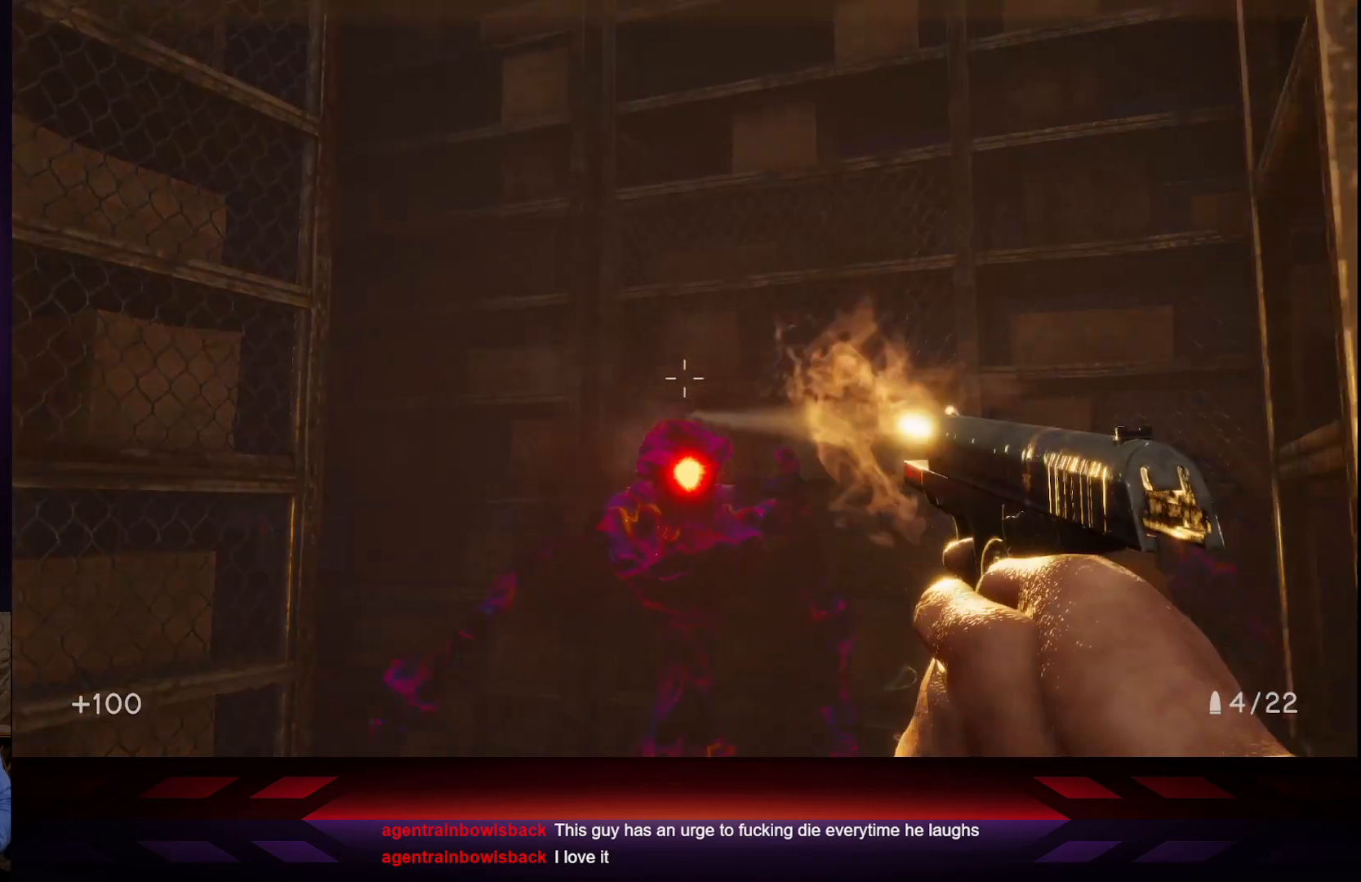
{"buttons": [], "left_stick": "down", "right_stick": "center", "events": [[17, "R2", "up"], [133, "left_stick", "down"], [250, "right_stick", "down"], [300, "left_stick", "center"], [367, "right_stick", "center"], [400, "R2", "down"], [483, "left_stick", "down"], [500, "R2", "up"]]}